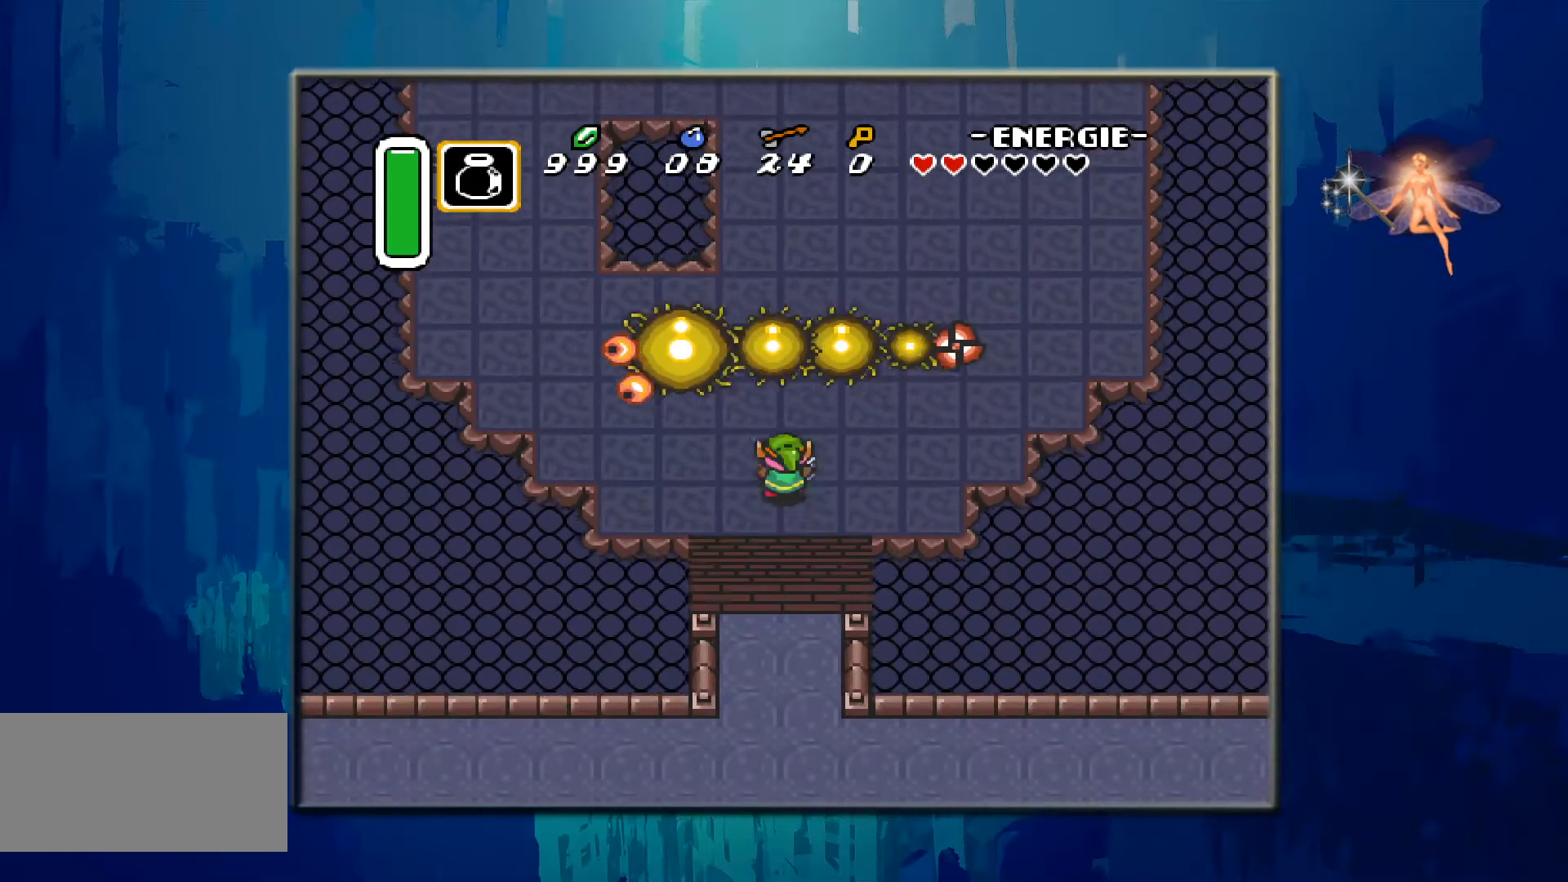
Gameplay with a controller (Nintendo layout); each line is a JSON object with the inputs held at the frame after it. "events" lists button and stick changes between this image and that frame as [ms after this image, input, new state], when the widget could be followed in between. Not read: L3 R3.
{"buttons": ["B"], "events": [[217, "B", "down"], [217, "DPAD_UP", "up"], [383, "B", "up"], [450, "B", "down"]]}
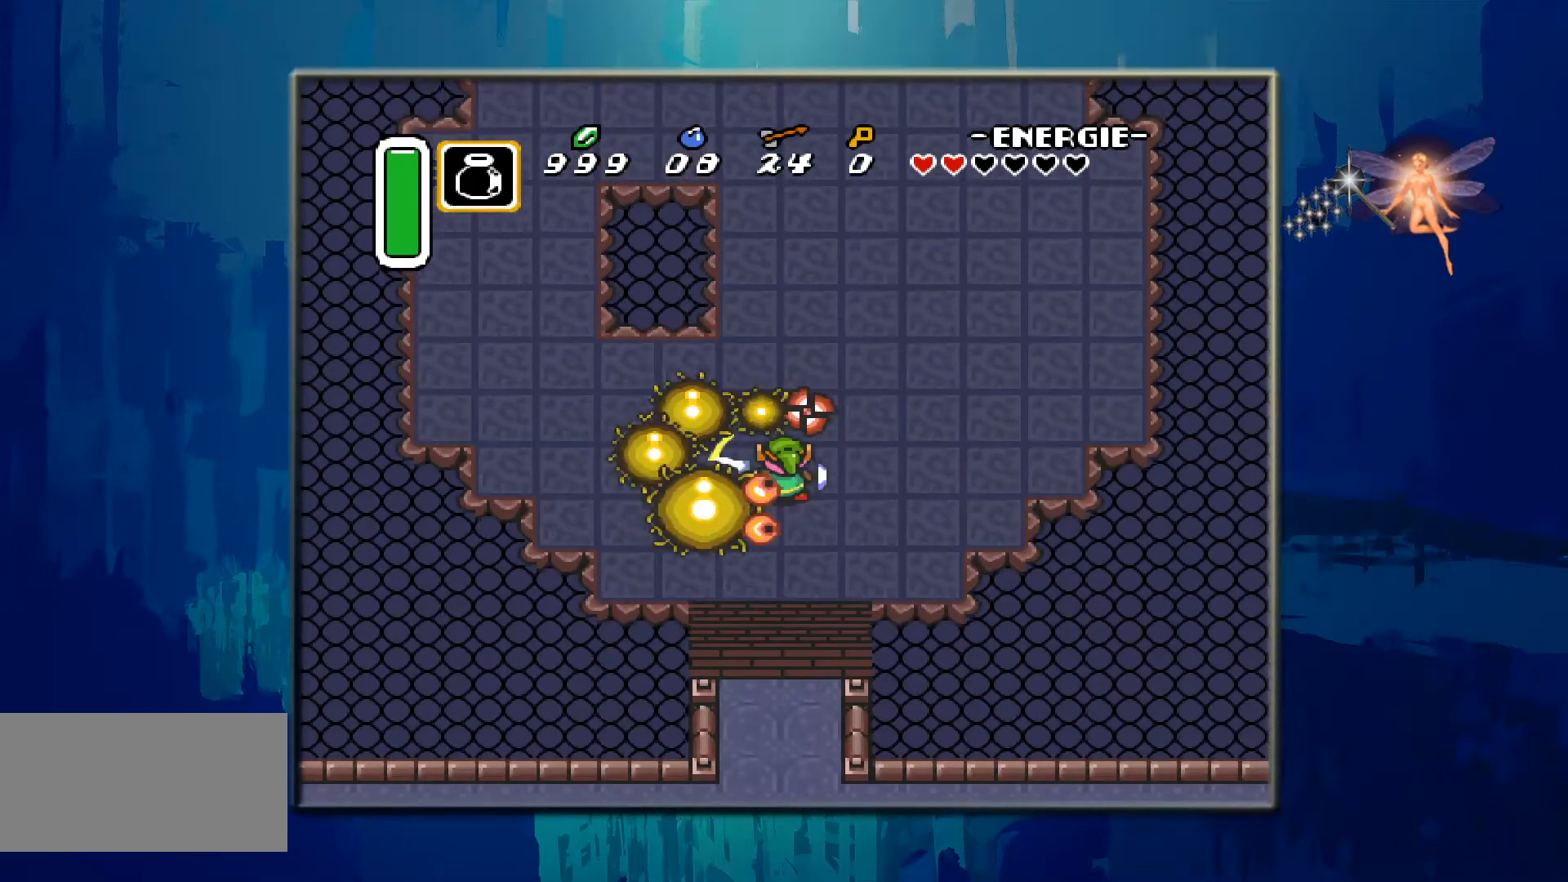
{"buttons": ["DPAD_LEFT"], "events": [[117, "B", "up"], [183, "B", "down"], [217, "DPAD_UP", "down"], [367, "B", "up"], [467, "DPAD_LEFT", "down"], [500, "DPAD_UP", "up"]]}
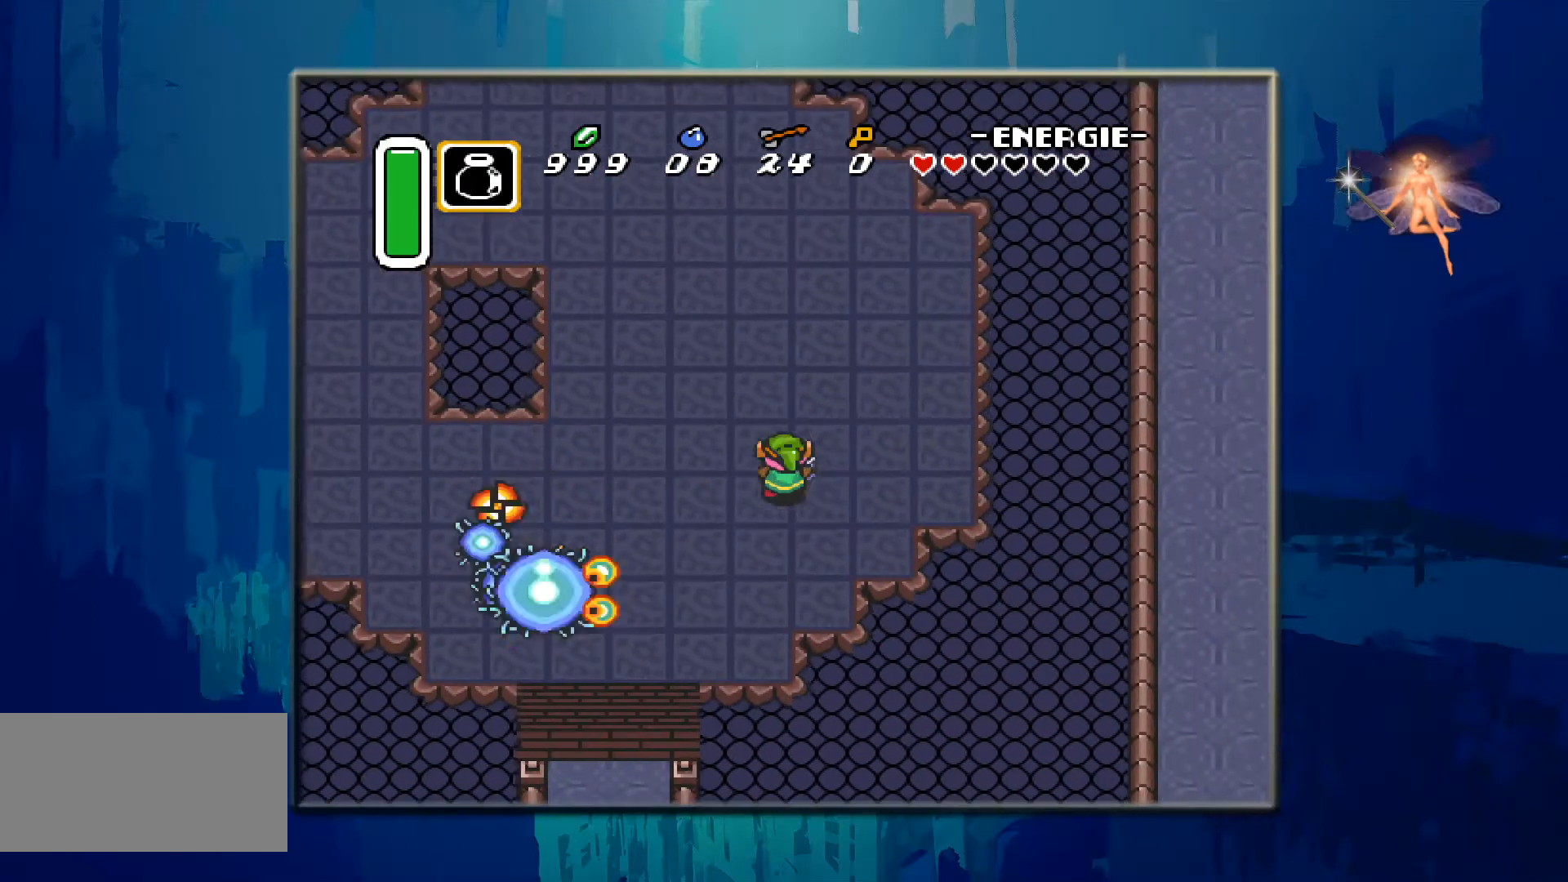
{"buttons": ["DPAD_UP", "DPAD_LEFT"], "events": [[67, "DPAD_UP", "down"]]}
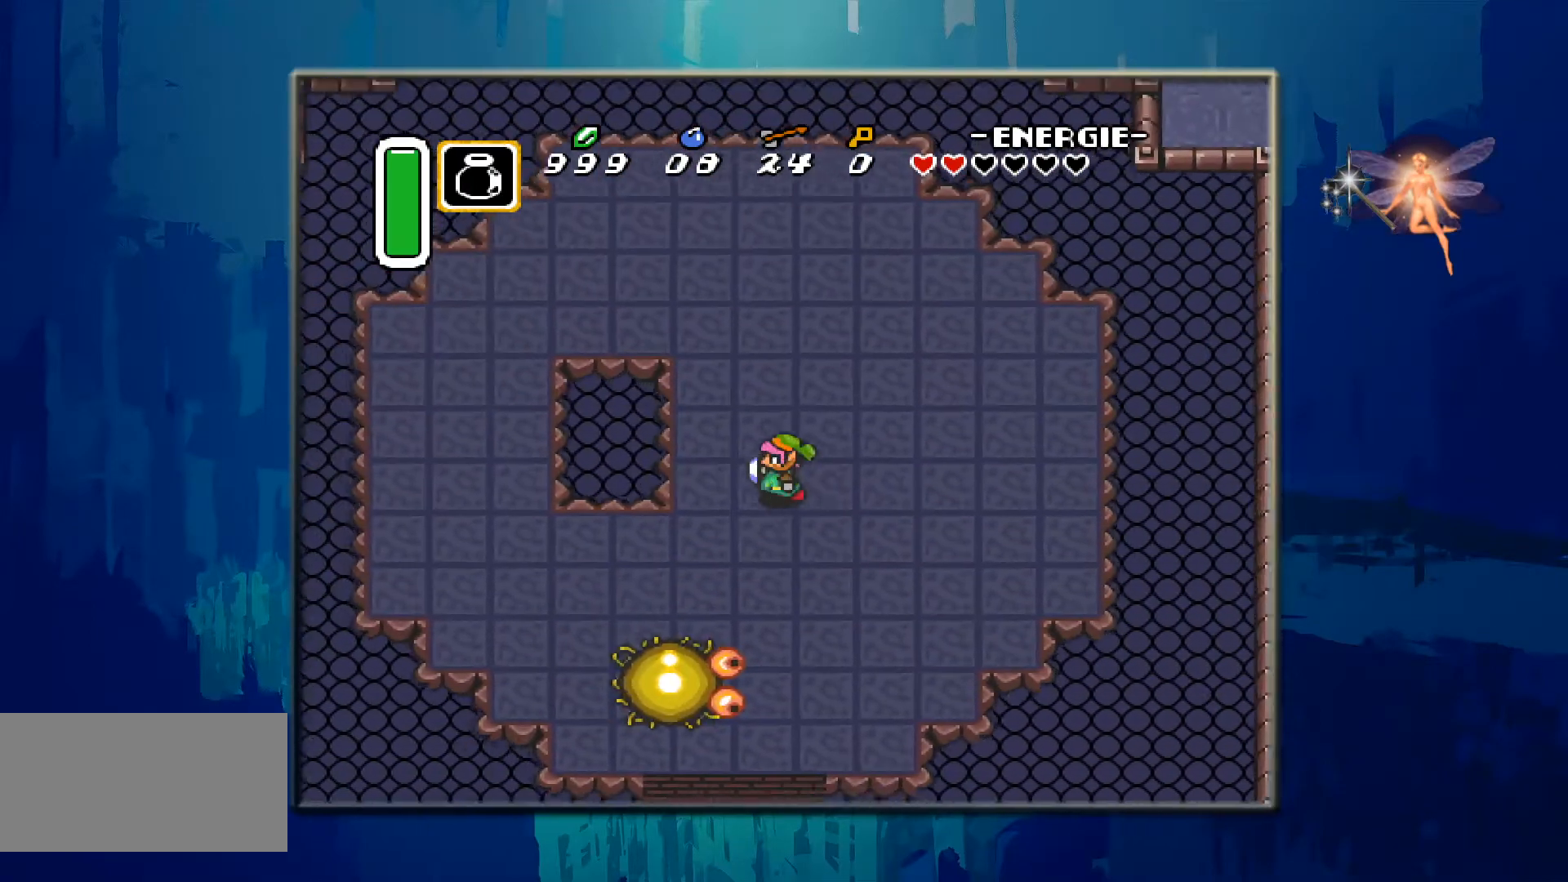
{"buttons": ["DPAD_RIGHT"], "events": [[117, "DPAD_UP", "up"], [150, "DPAD_LEFT", "up"], [400, "DPAD_RIGHT", "down"]]}
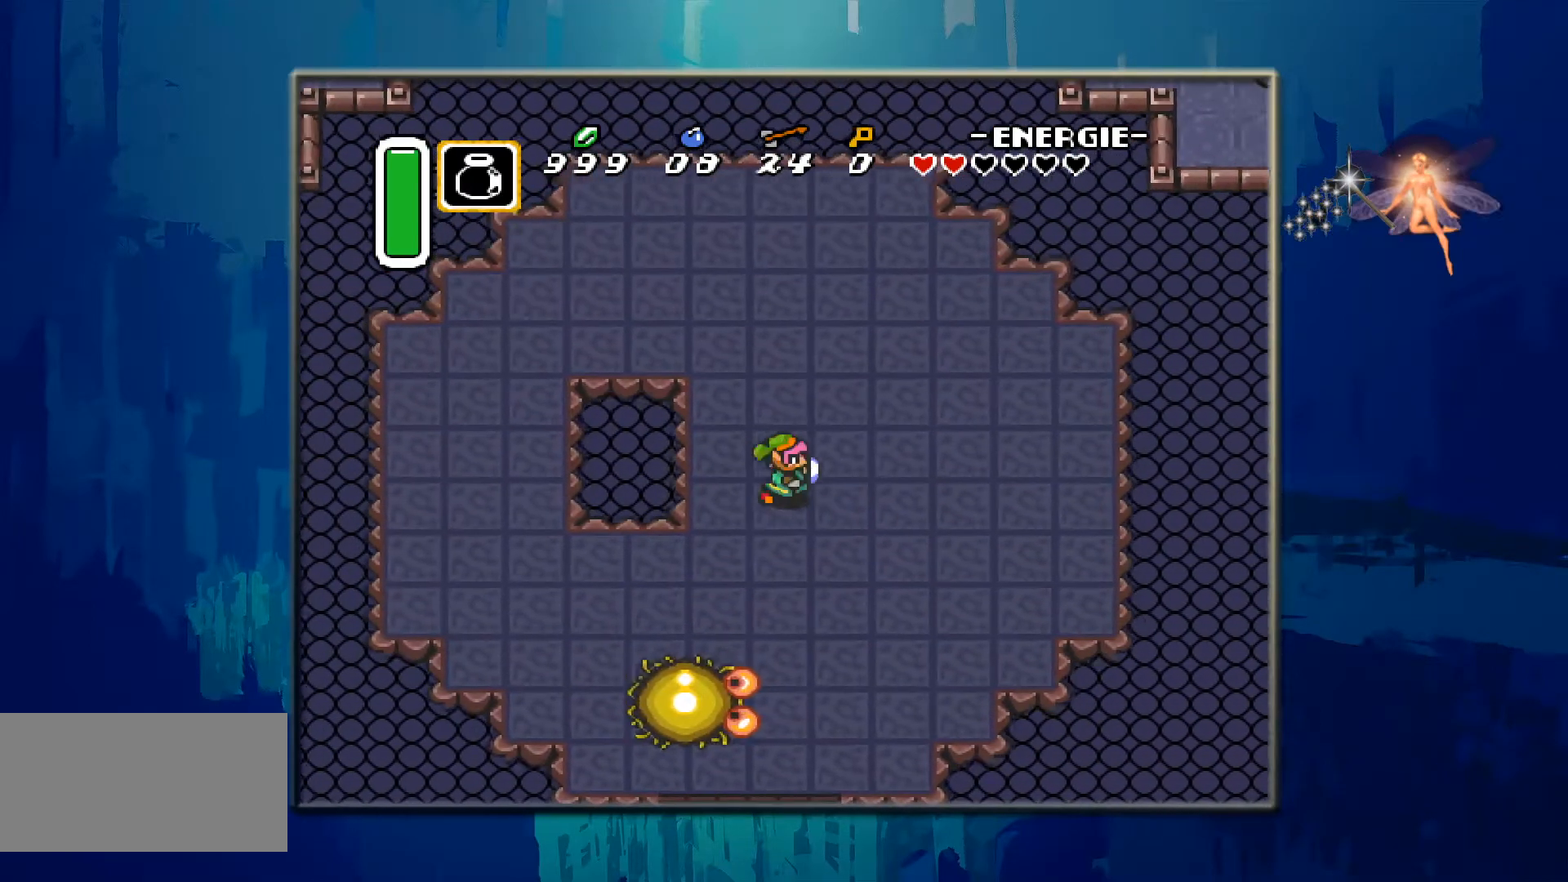
{"buttons": ["DPAD_LEFT"], "events": [[217, "DPAD_RIGHT", "up"], [467, "DPAD_LEFT", "down"]]}
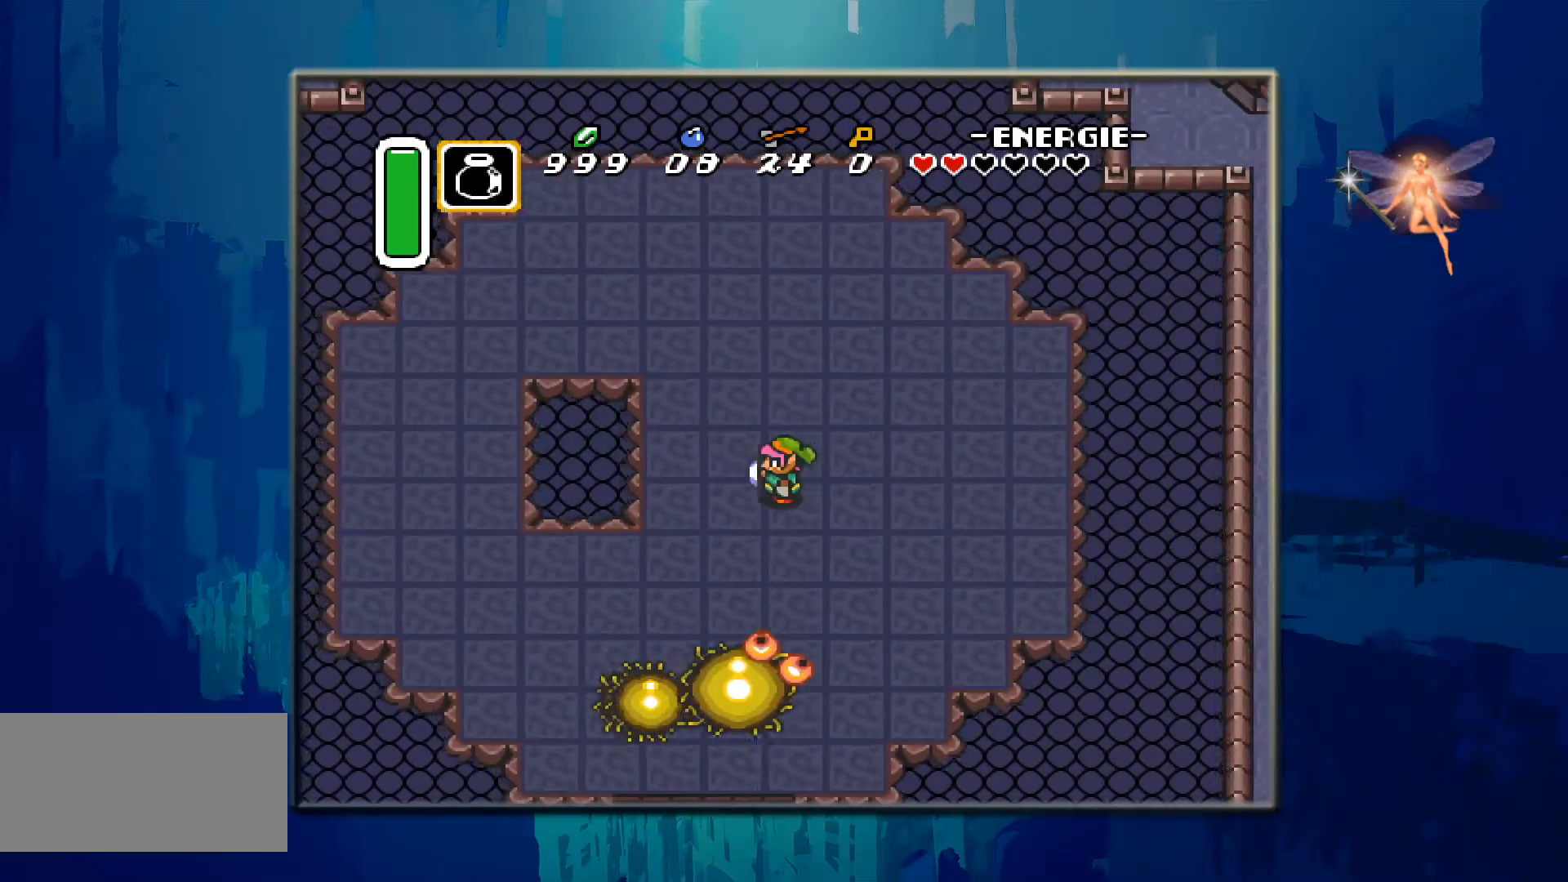
{"buttons": ["DPAD_UP", "DPAD_RIGHT"], "events": [[17, "DPAD_DOWN", "down"], [33, "DPAD_LEFT", "up"], [217, "DPAD_LEFT", "down"], [367, "DPAD_DOWN", "up"], [383, "DPAD_LEFT", "up"], [400, "DPAD_RIGHT", "down"], [500, "DPAD_UP", "down"]]}
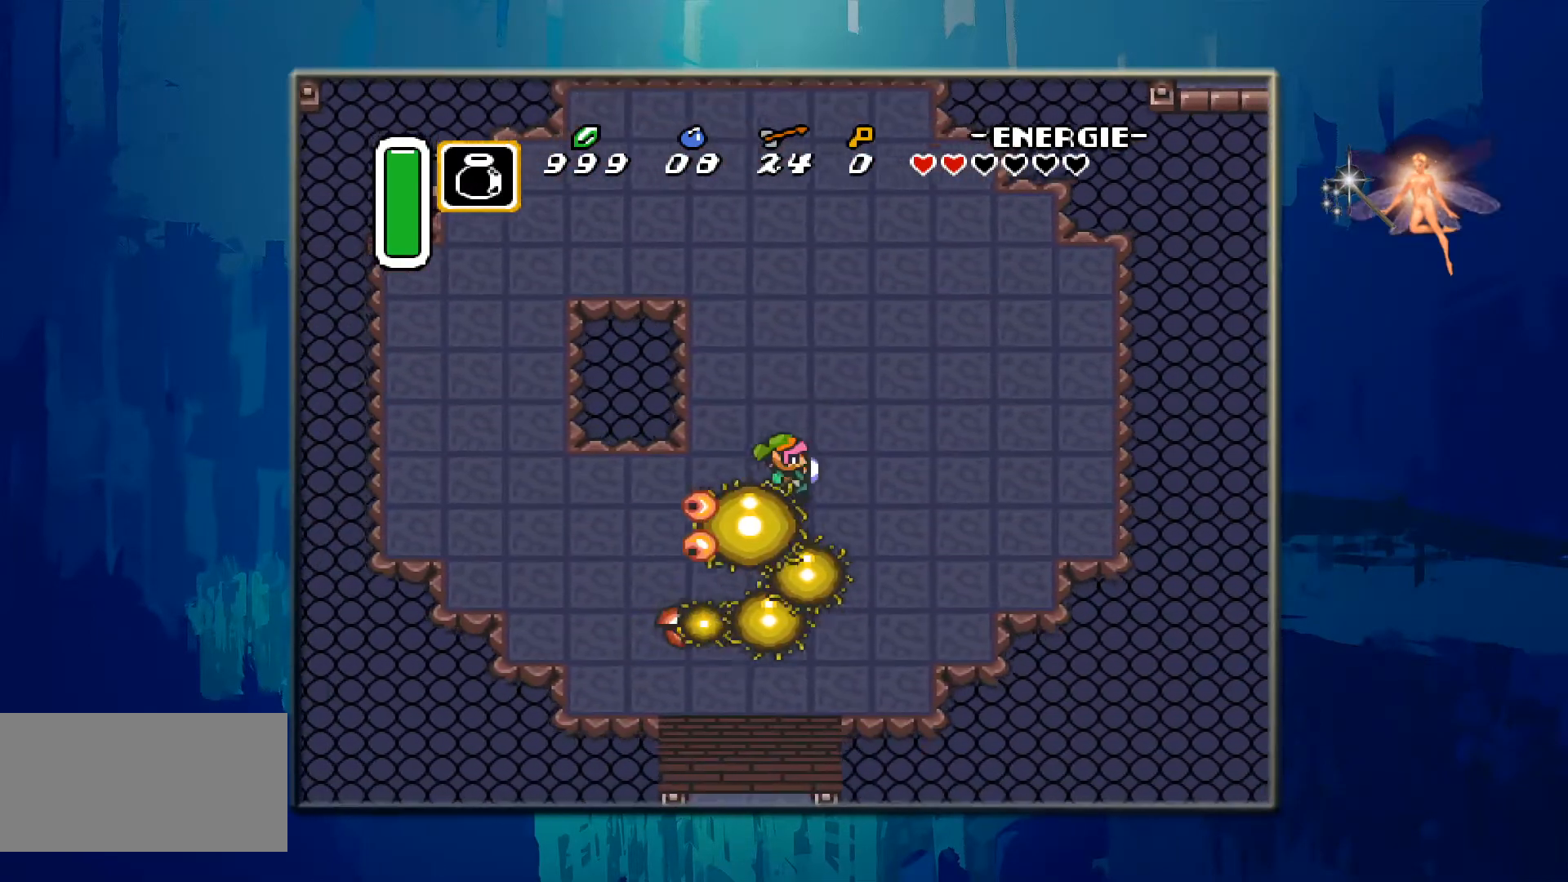
{"buttons": ["DPAD_DOWN", "DPAD_LEFT"], "events": [[33, "DPAD_RIGHT", "up"], [83, "DPAD_RIGHT", "down"], [283, "DPAD_UP", "up"], [300, "DPAD_RIGHT", "up"], [317, "DPAD_DOWN", "down"], [500, "DPAD_LEFT", "down"]]}
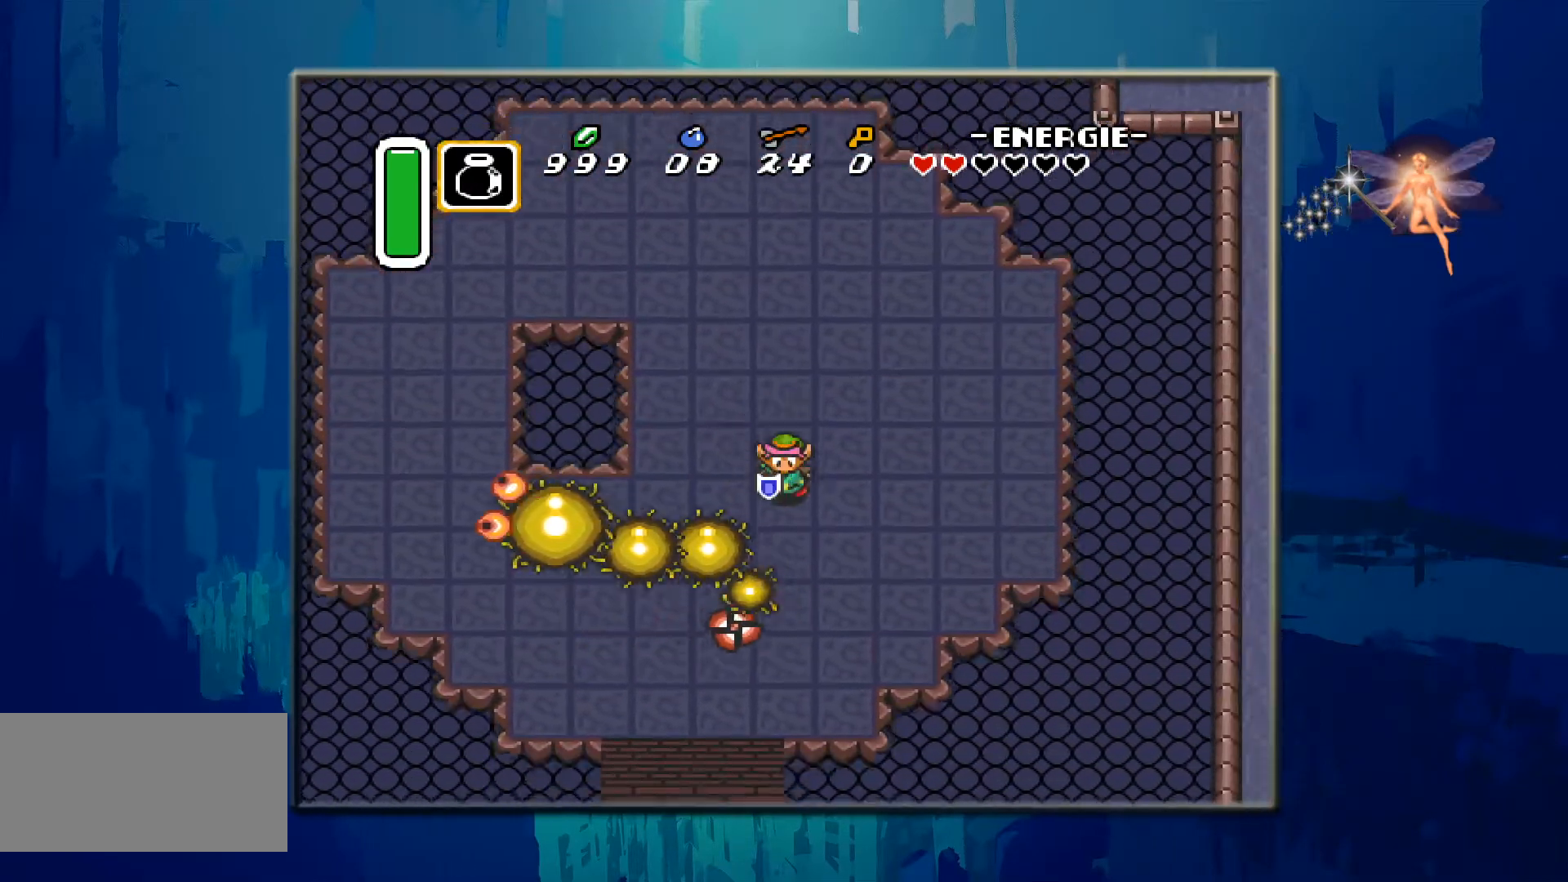
{"buttons": ["B", "DPAD_LEFT"], "events": [[117, "B", "down"], [150, "DPAD_DOWN", "up"], [300, "B", "up"], [367, "B", "down"]]}
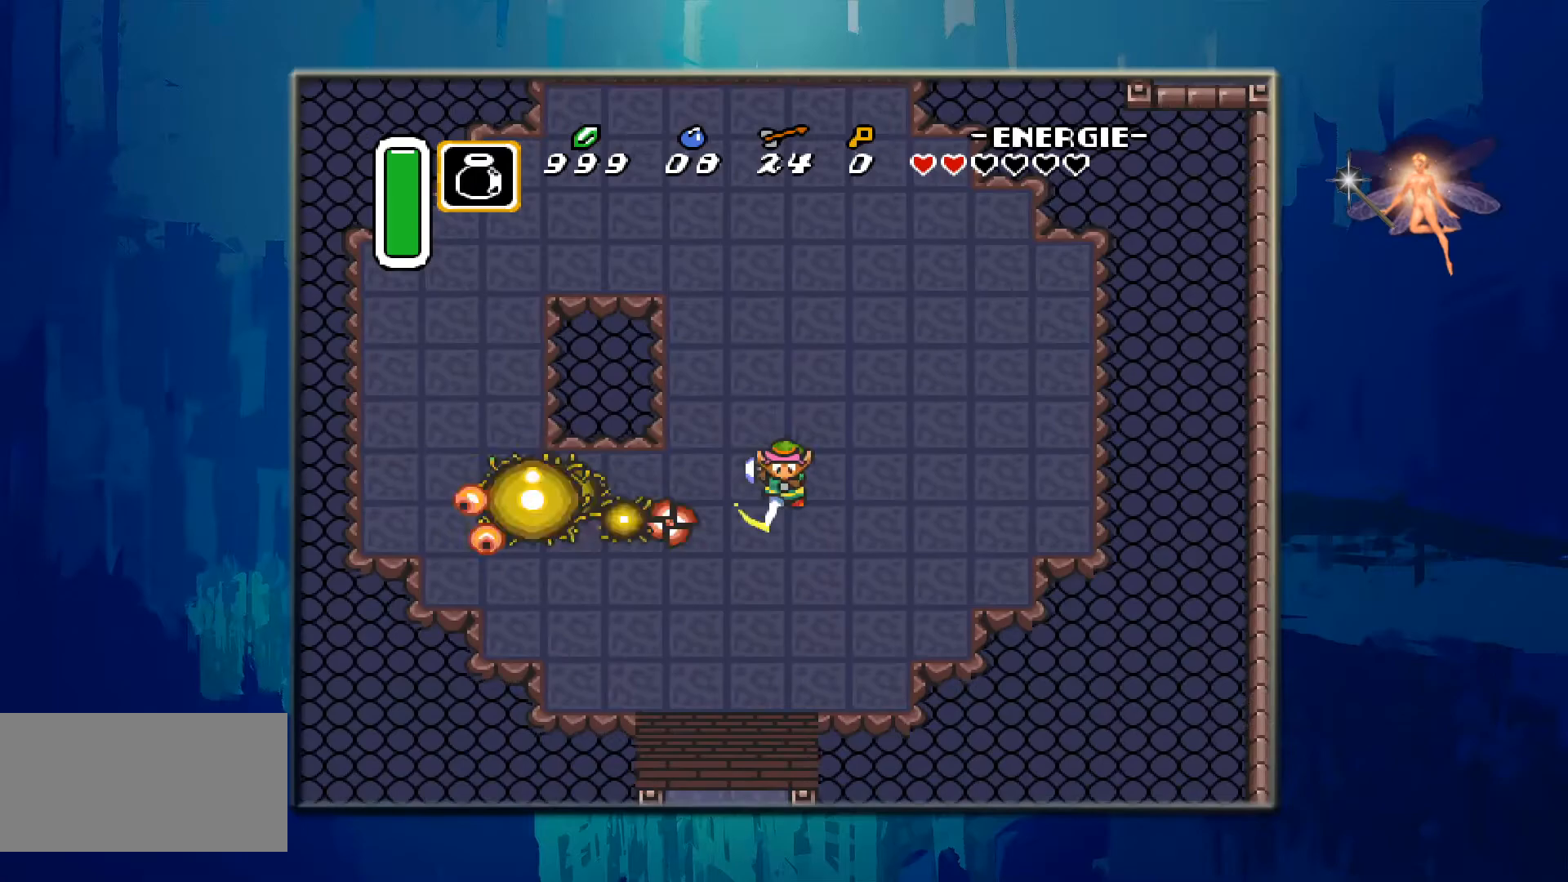
{"buttons": ["DPAD_DOWN"], "events": [[17, "B", "up"], [83, "B", "down"], [100, "DPAD_LEFT", "up"], [183, "B", "up"], [400, "DPAD_DOWN", "down"]]}
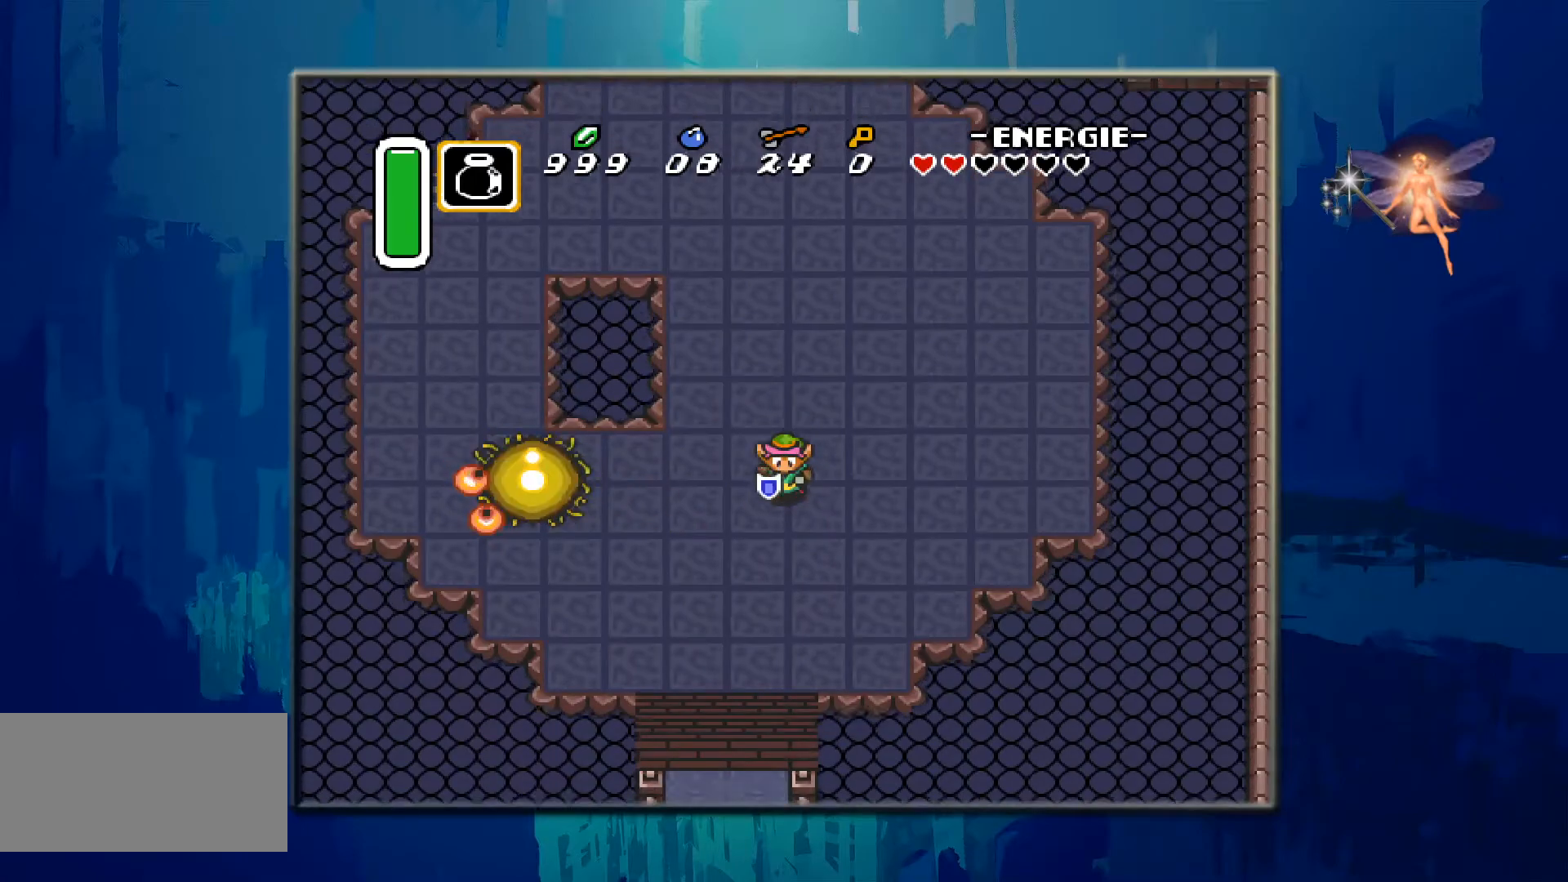
{"buttons": ["DPAD_LEFT"], "events": [[100, "DPAD_DOWN", "up"], [217, "DPAD_LEFT", "down"]]}
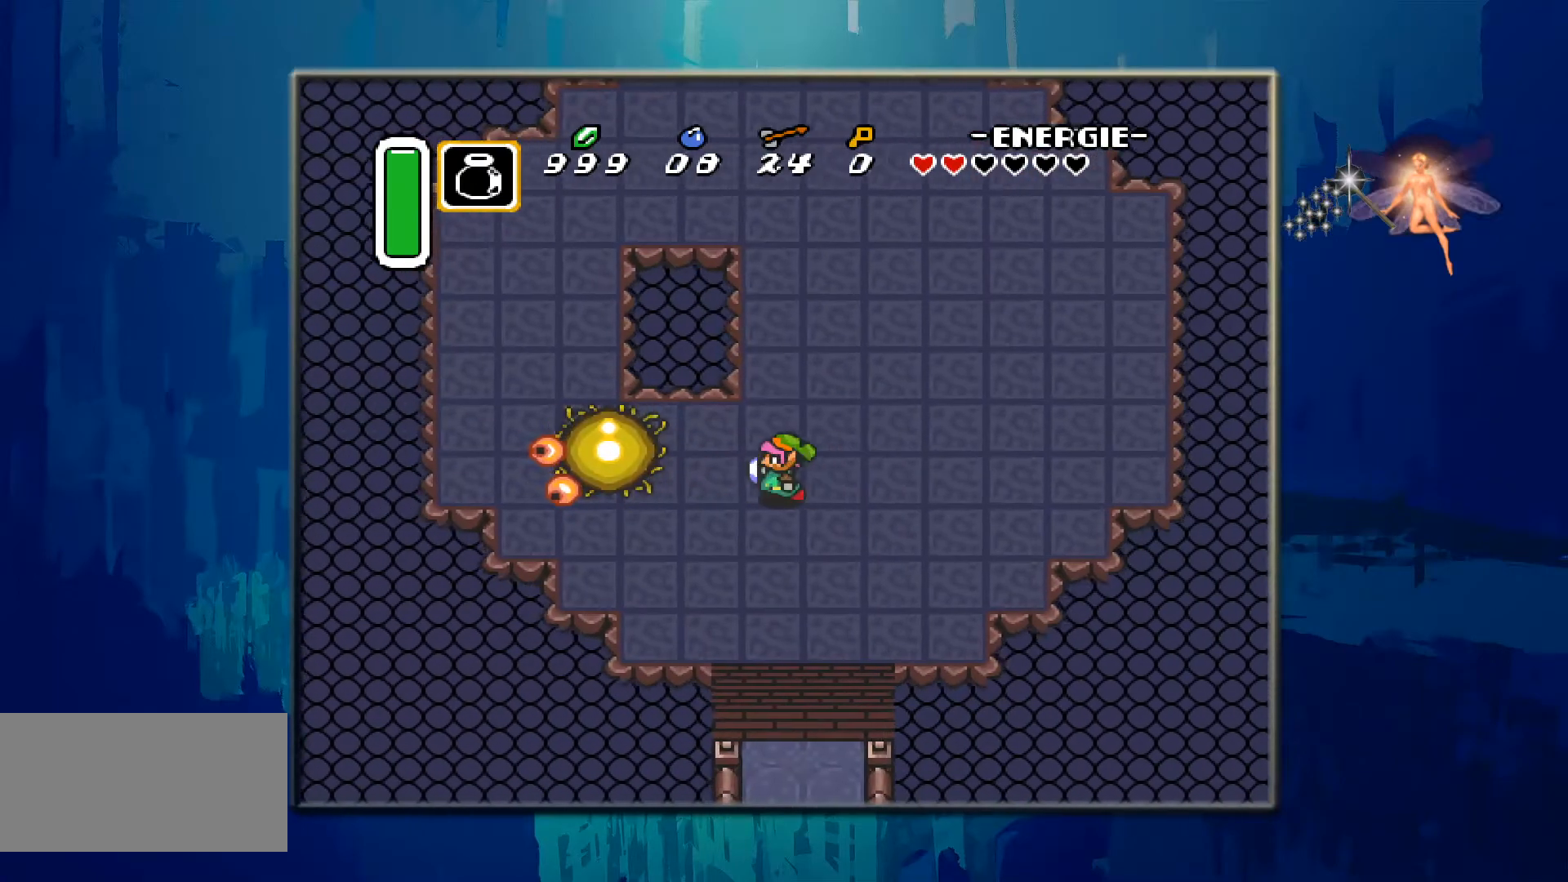
{"buttons": ["B"], "events": [[67, "DPAD_LEFT", "up"], [217, "DPAD_LEFT", "down"], [233, "DPAD_UP", "down"], [283, "DPAD_UP", "up"], [383, "B", "down"], [433, "DPAD_LEFT", "up"]]}
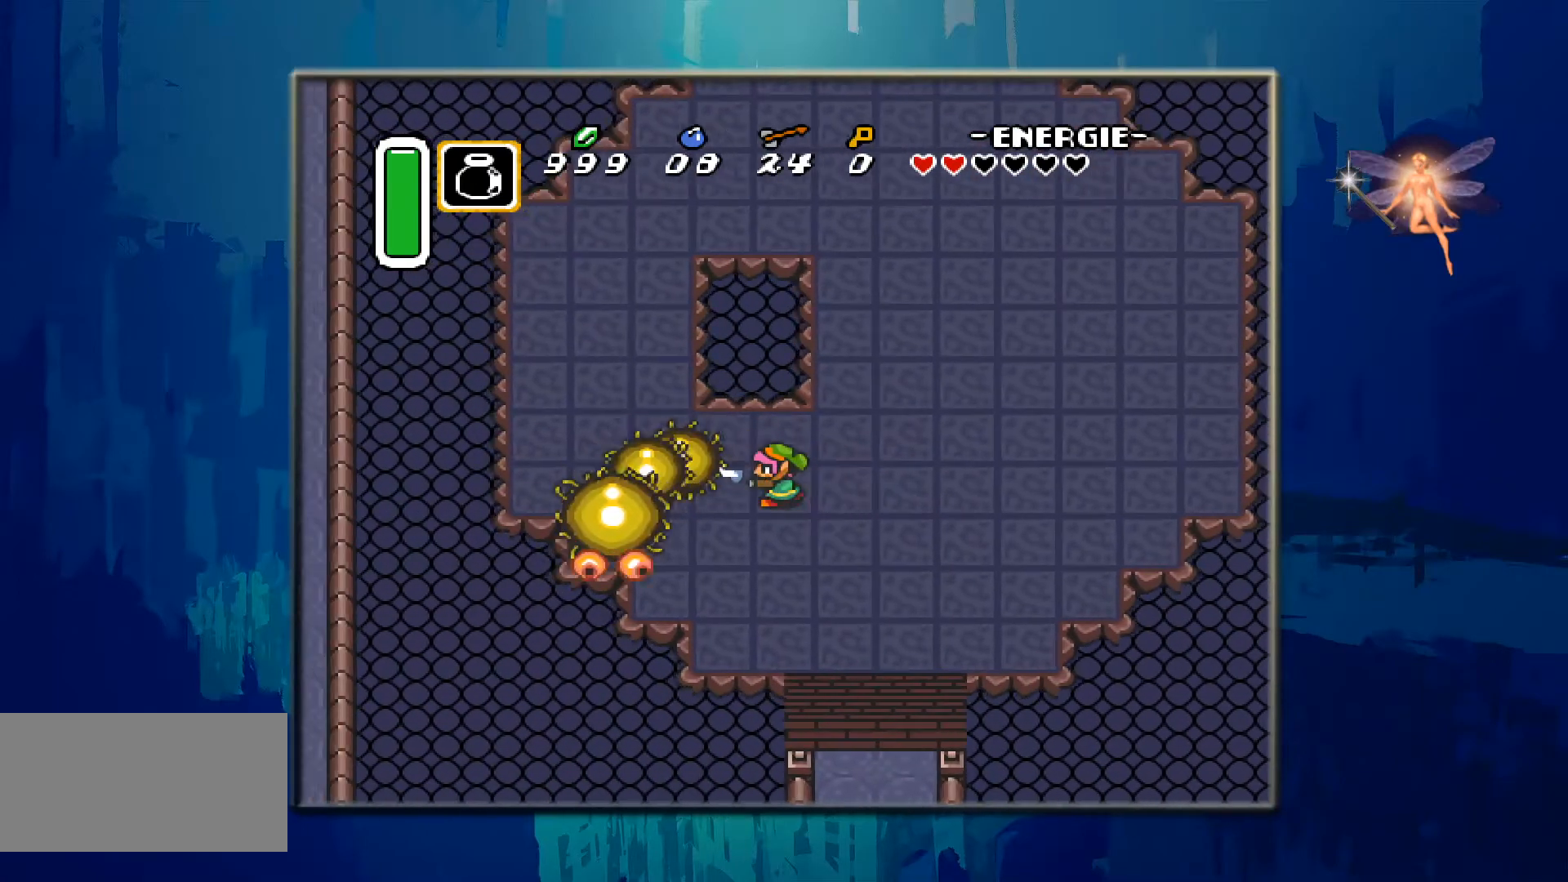
{"buttons": ["DPAD_RIGHT"], "events": [[50, "B", "up"], [117, "B", "down"], [250, "B", "up"], [250, "DPAD_RIGHT", "down"]]}
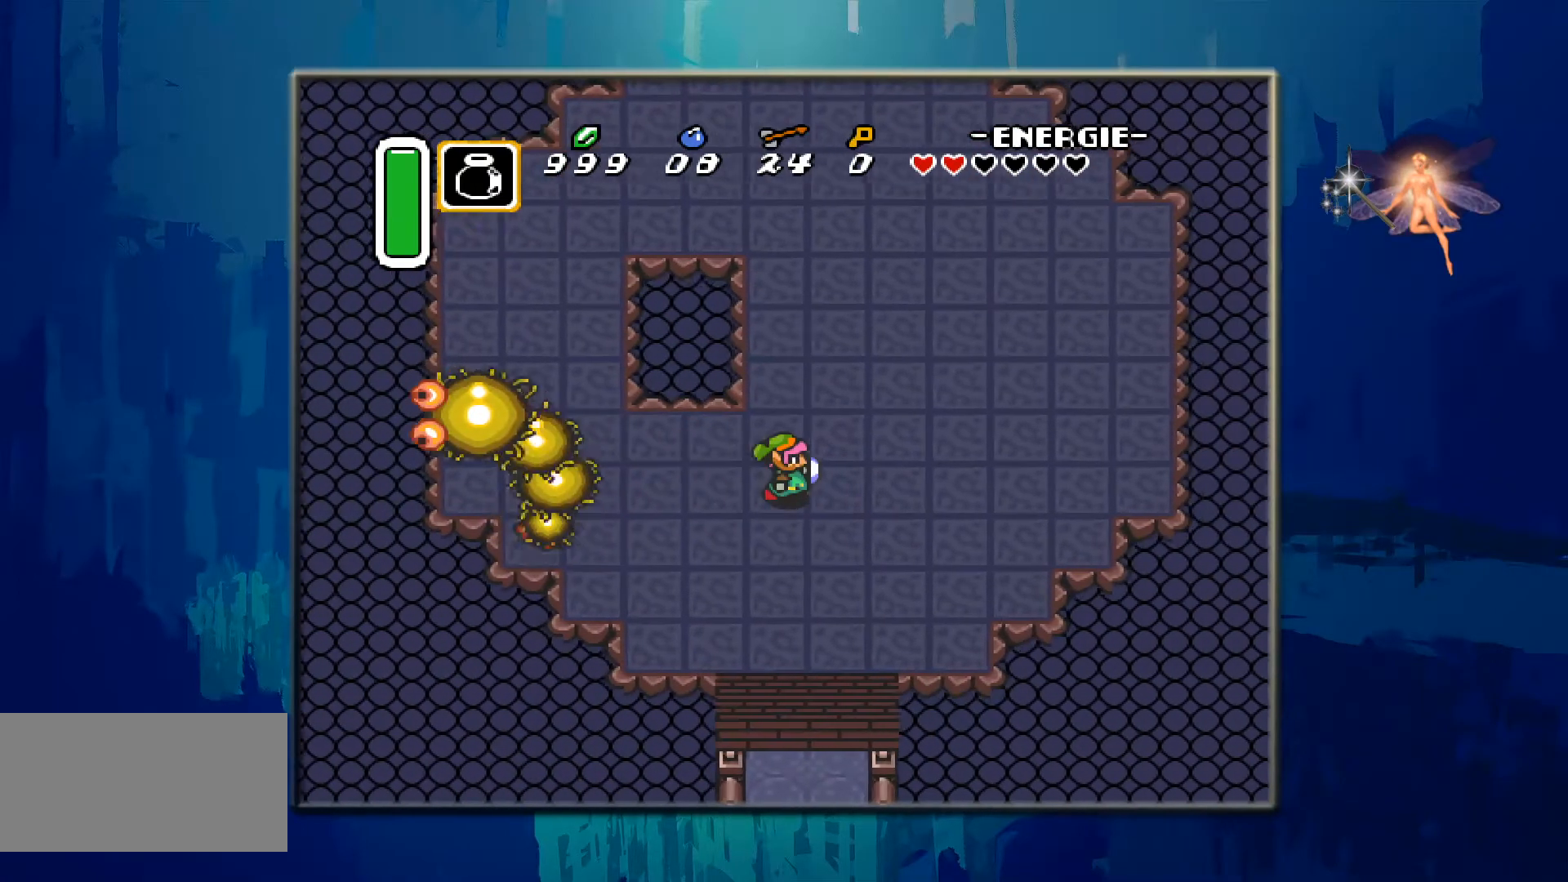
{"buttons": ["DPAD_UP"], "events": [[233, "DPAD_RIGHT", "up"], [233, "DPAD_UP", "down"]]}
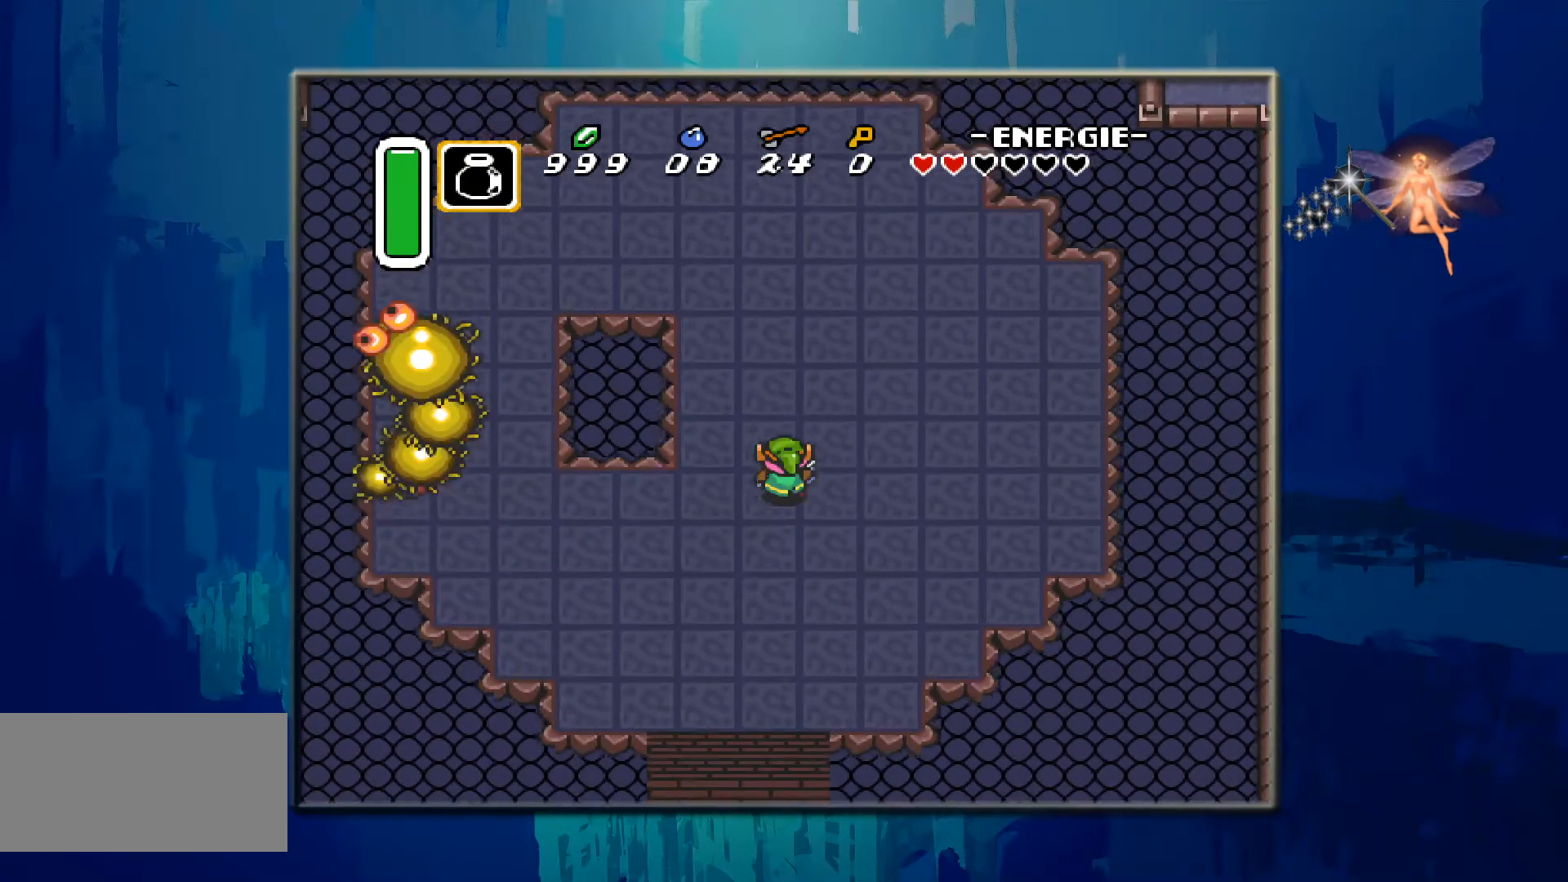
{"buttons": [], "events": [[50, "DPAD_RIGHT", "down"], [100, "DPAD_RIGHT", "up"], [350, "DPAD_LEFT", "down"], [400, "DPAD_UP", "up"], [500, "DPAD_LEFT", "up"]]}
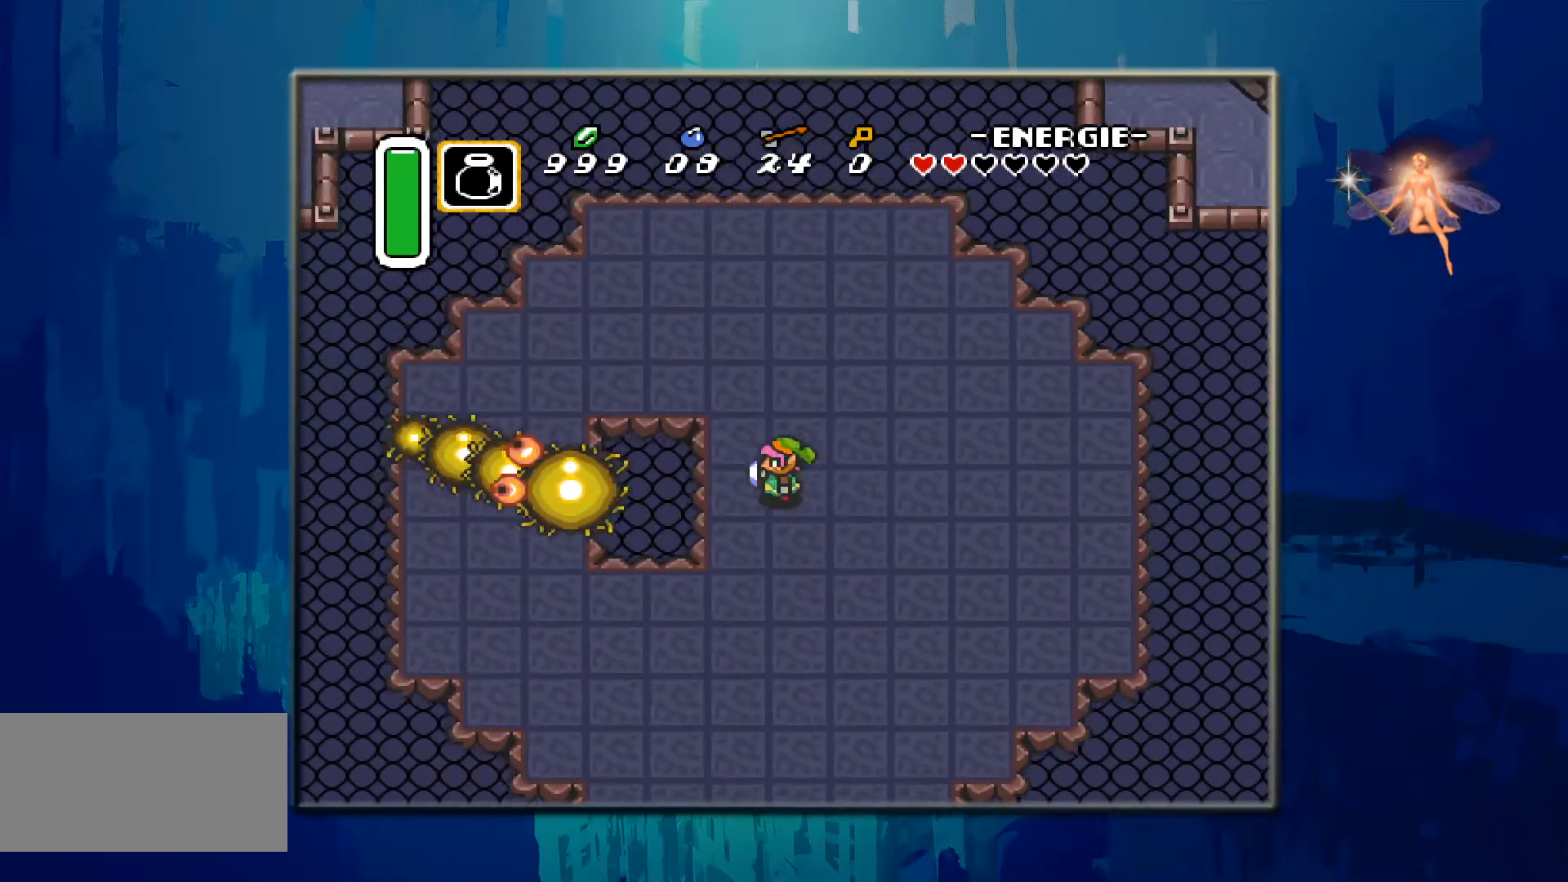
{"buttons": [], "events": []}
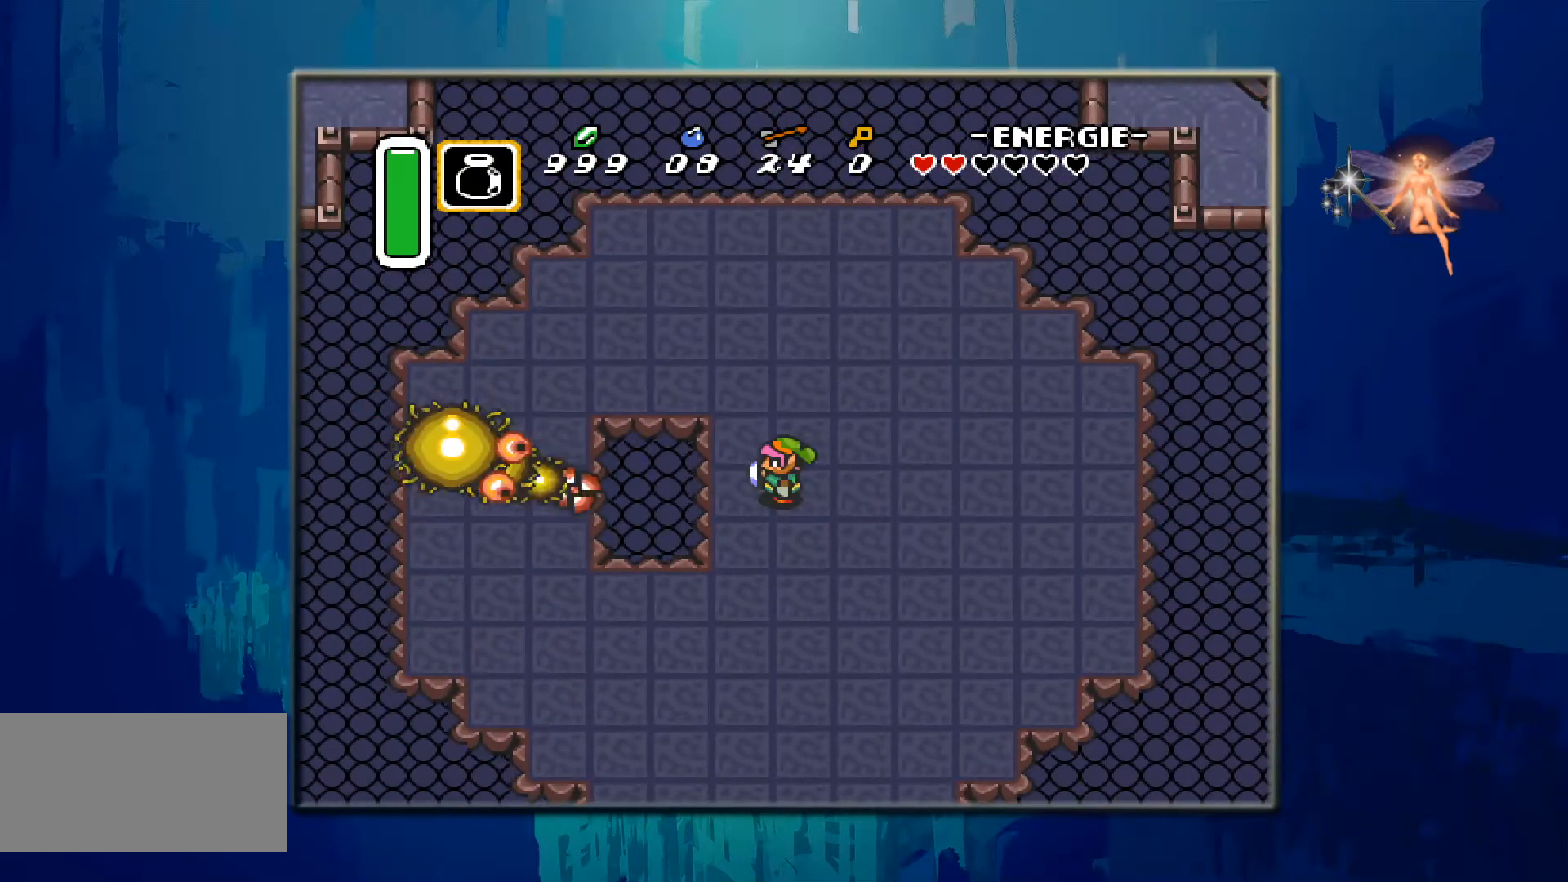
{"buttons": [], "events": []}
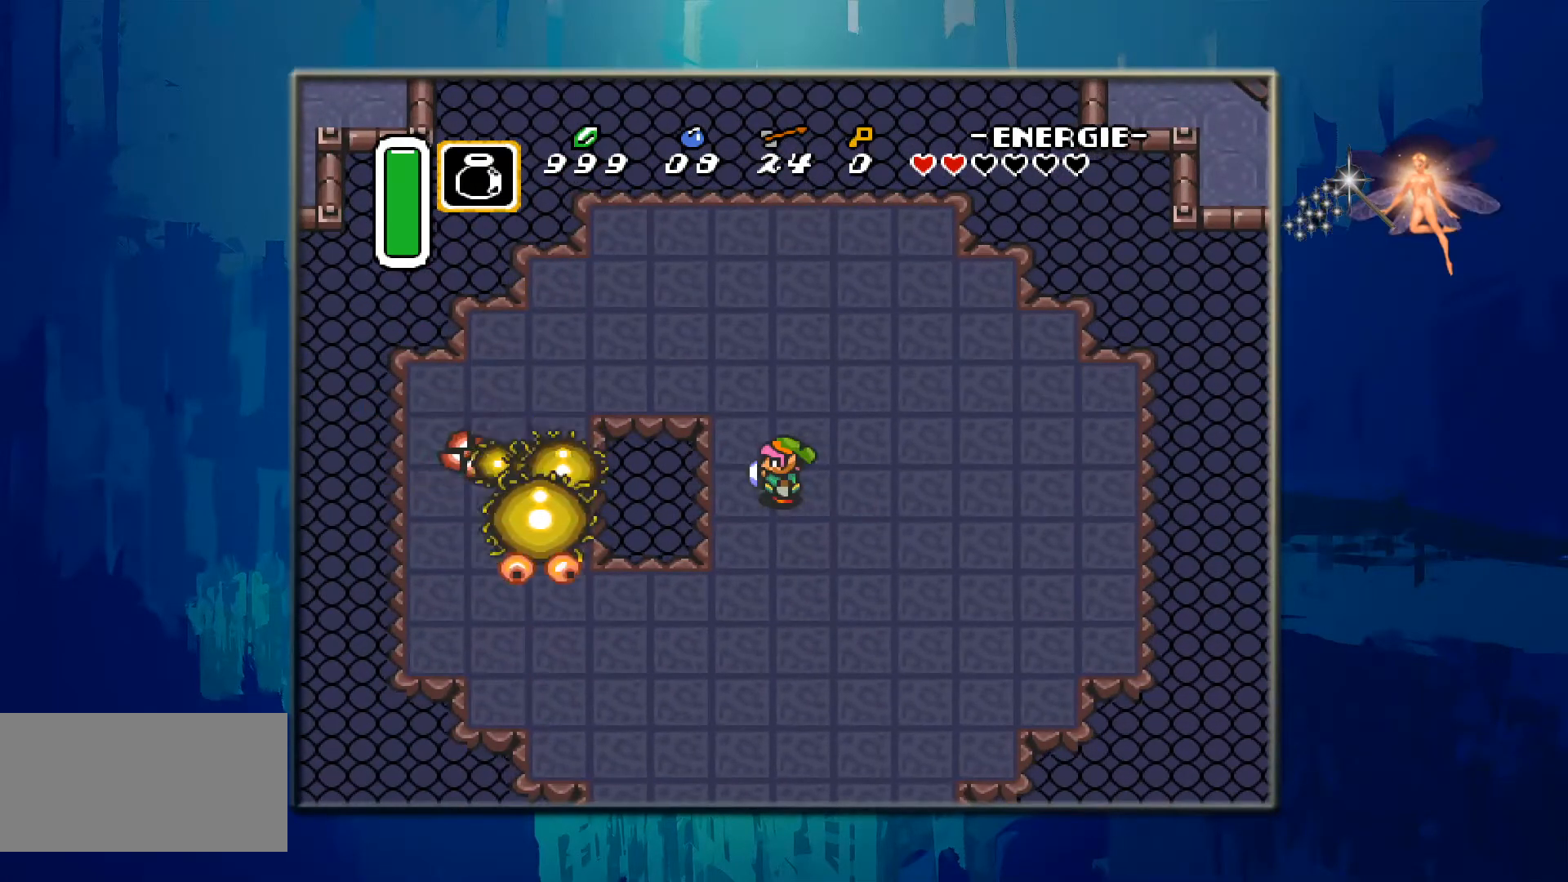
{"buttons": ["DPAD_UP", "DPAD_LEFT"], "events": [[417, "DPAD_LEFT", "down"], [417, "DPAD_UP", "down"]]}
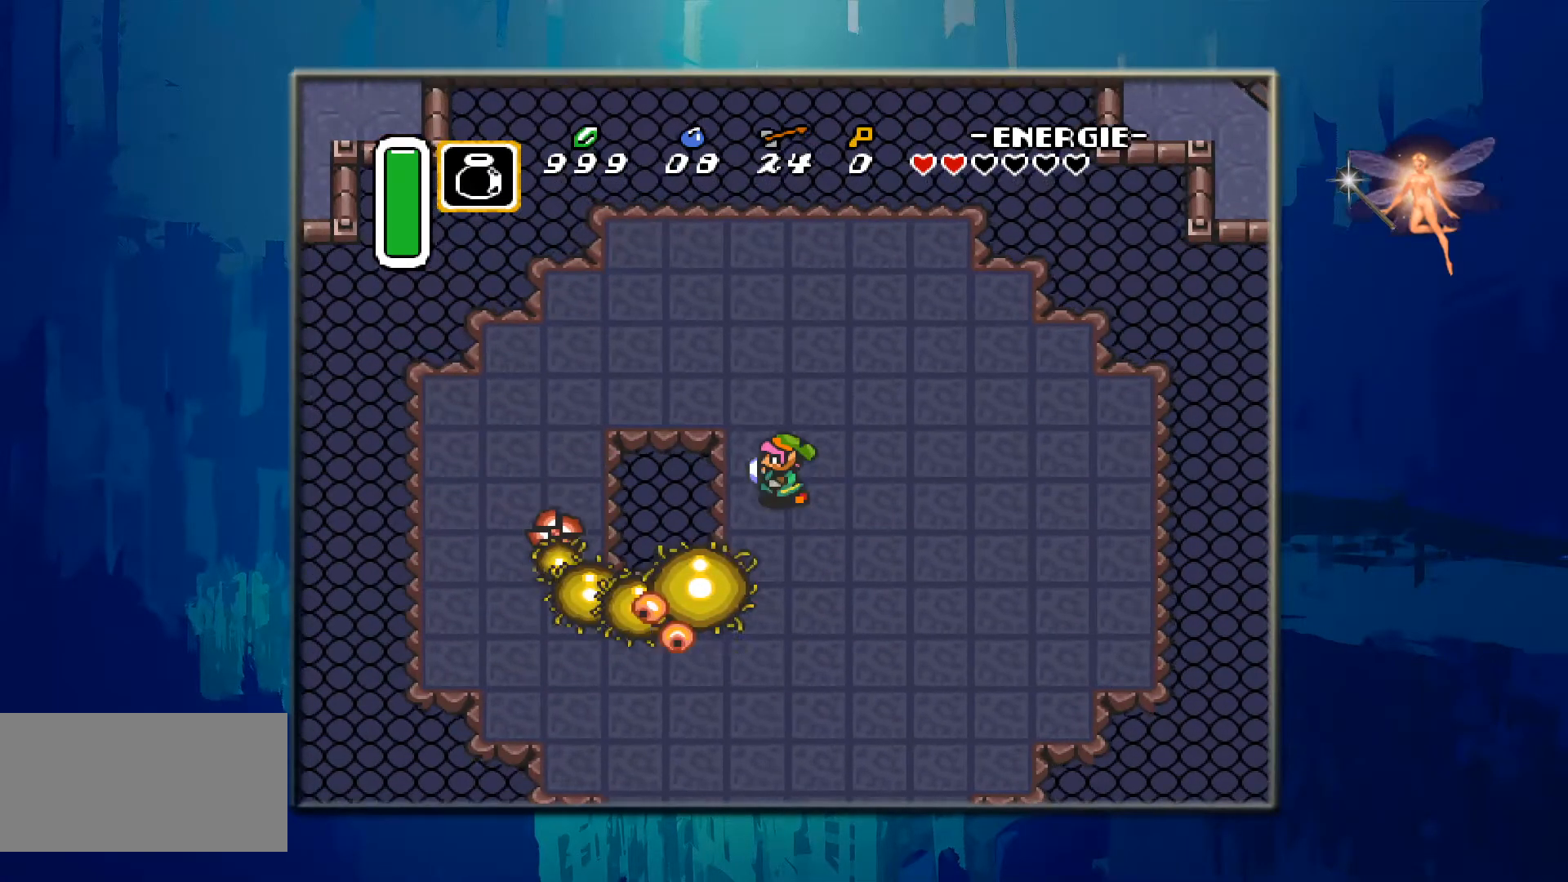
{"buttons": ["DPAD_RIGHT"], "events": [[150, "DPAD_LEFT", "up"], [150, "DPAD_UP", "up"], [250, "DPAD_UP", "down"], [350, "DPAD_RIGHT", "down"], [367, "DPAD_UP", "up"]]}
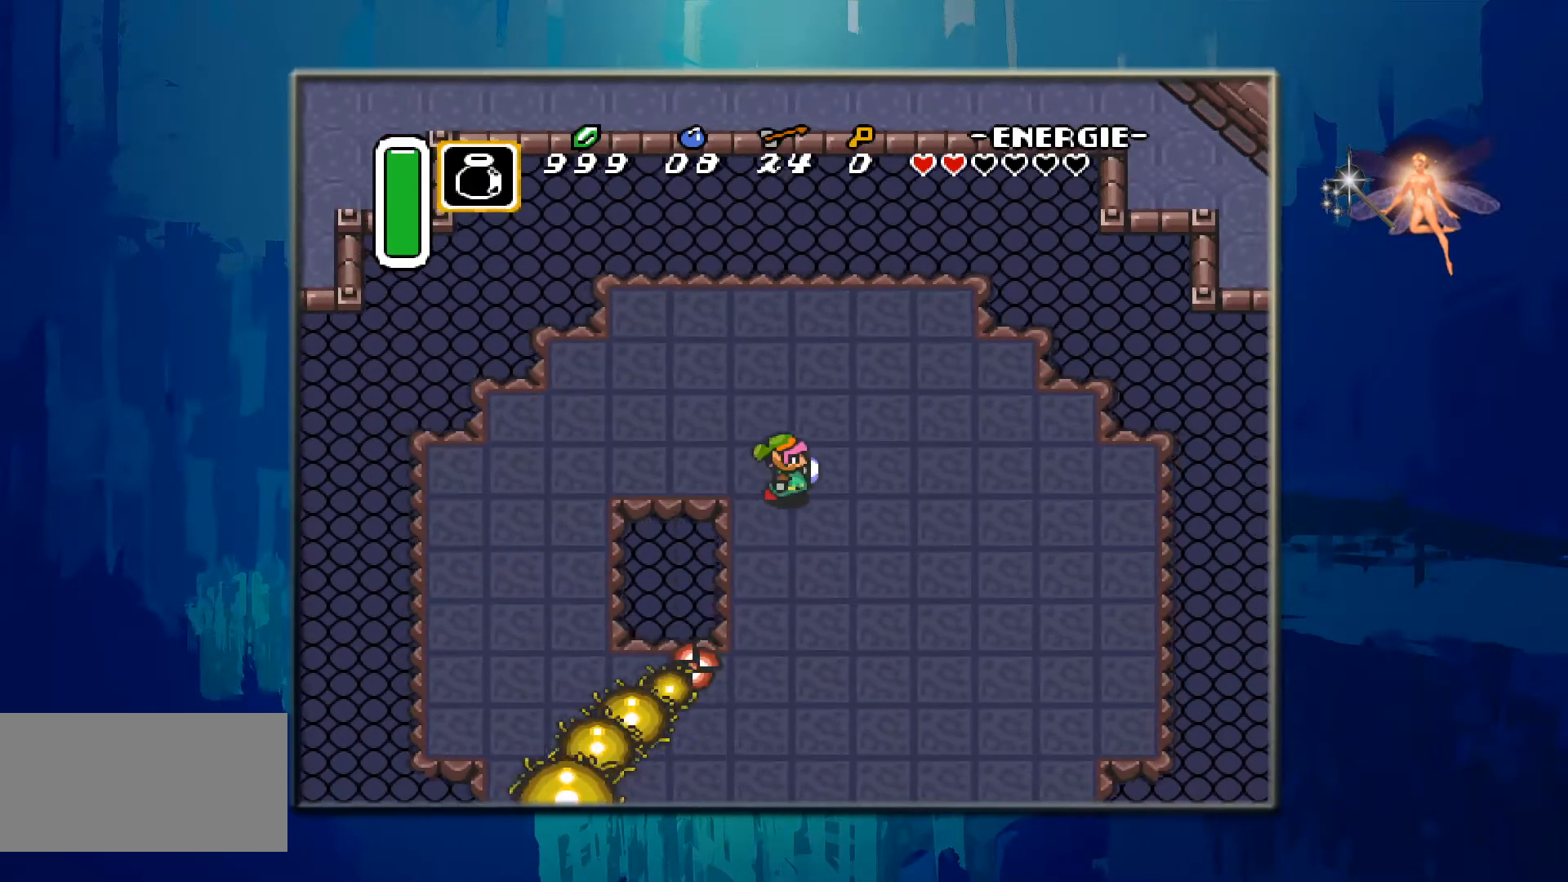
{"buttons": [], "events": [[150, "DPAD_RIGHT", "up"], [217, "DPAD_DOWN", "down"], [500, "DPAD_DOWN", "up"]]}
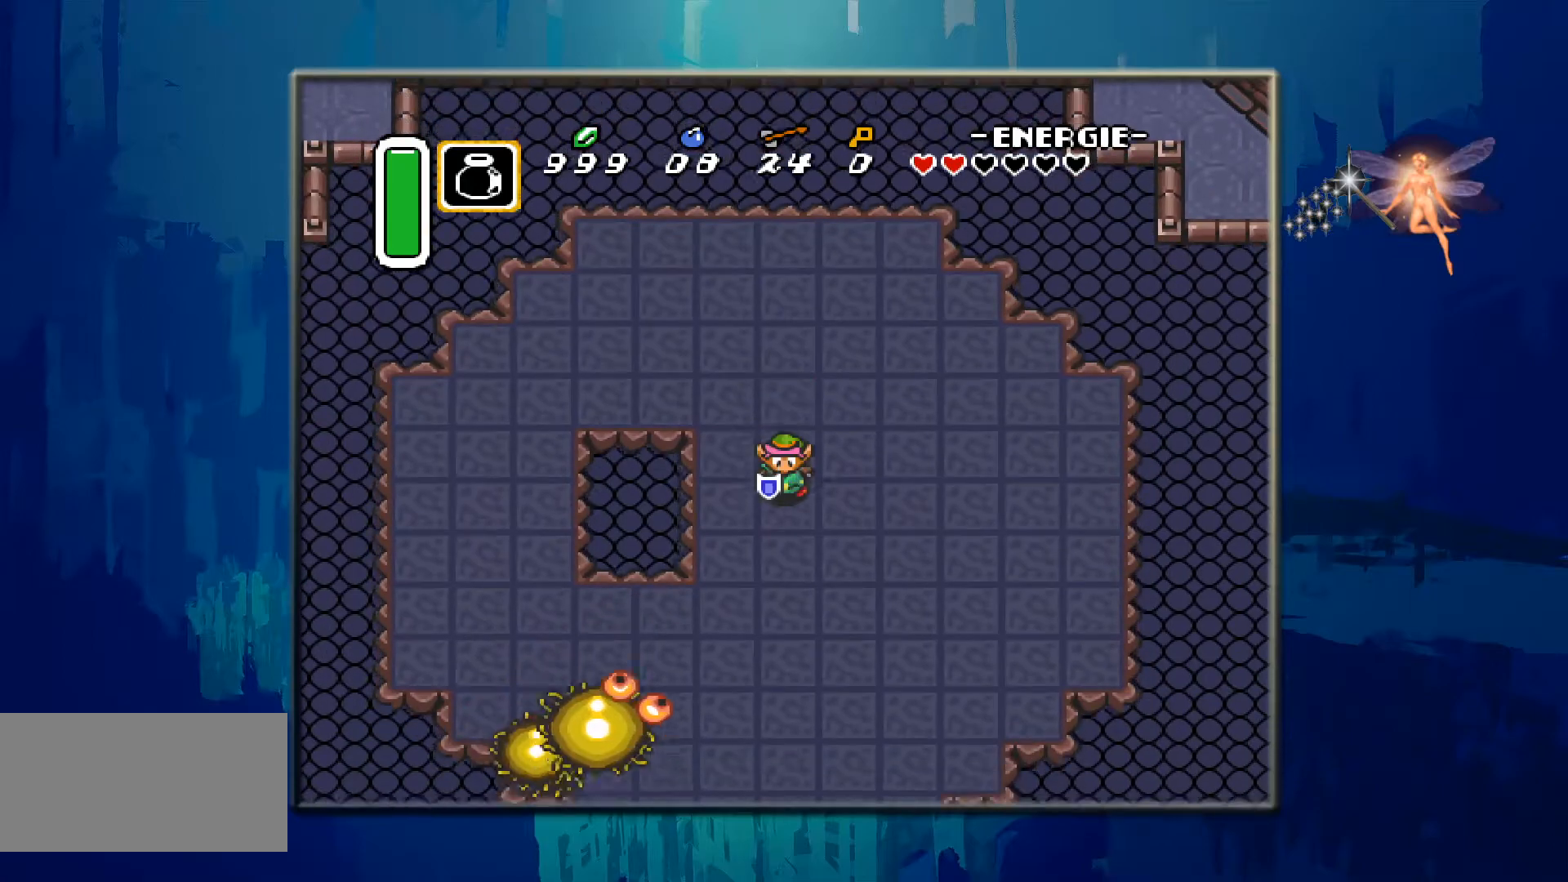
{"buttons": ["DPAD_RIGHT"], "events": [[467, "DPAD_RIGHT", "down"]]}
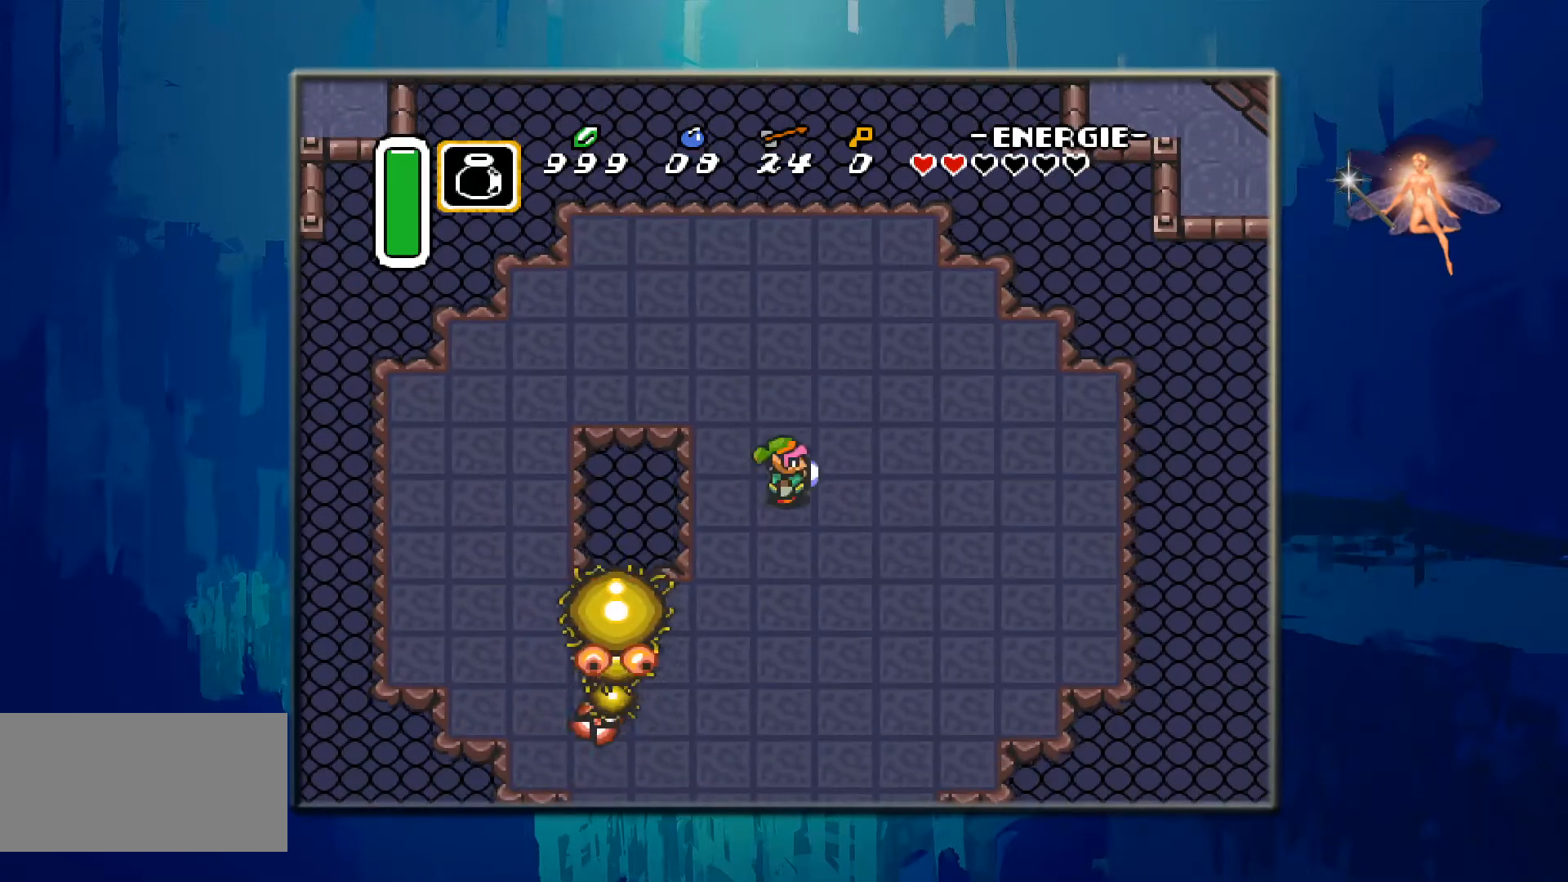
{"buttons": ["DPAD_DOWN", "DPAD_LEFT"], "events": [[183, "DPAD_DOWN", "down"], [233, "DPAD_RIGHT", "up"], [400, "DPAD_LEFT", "down"]]}
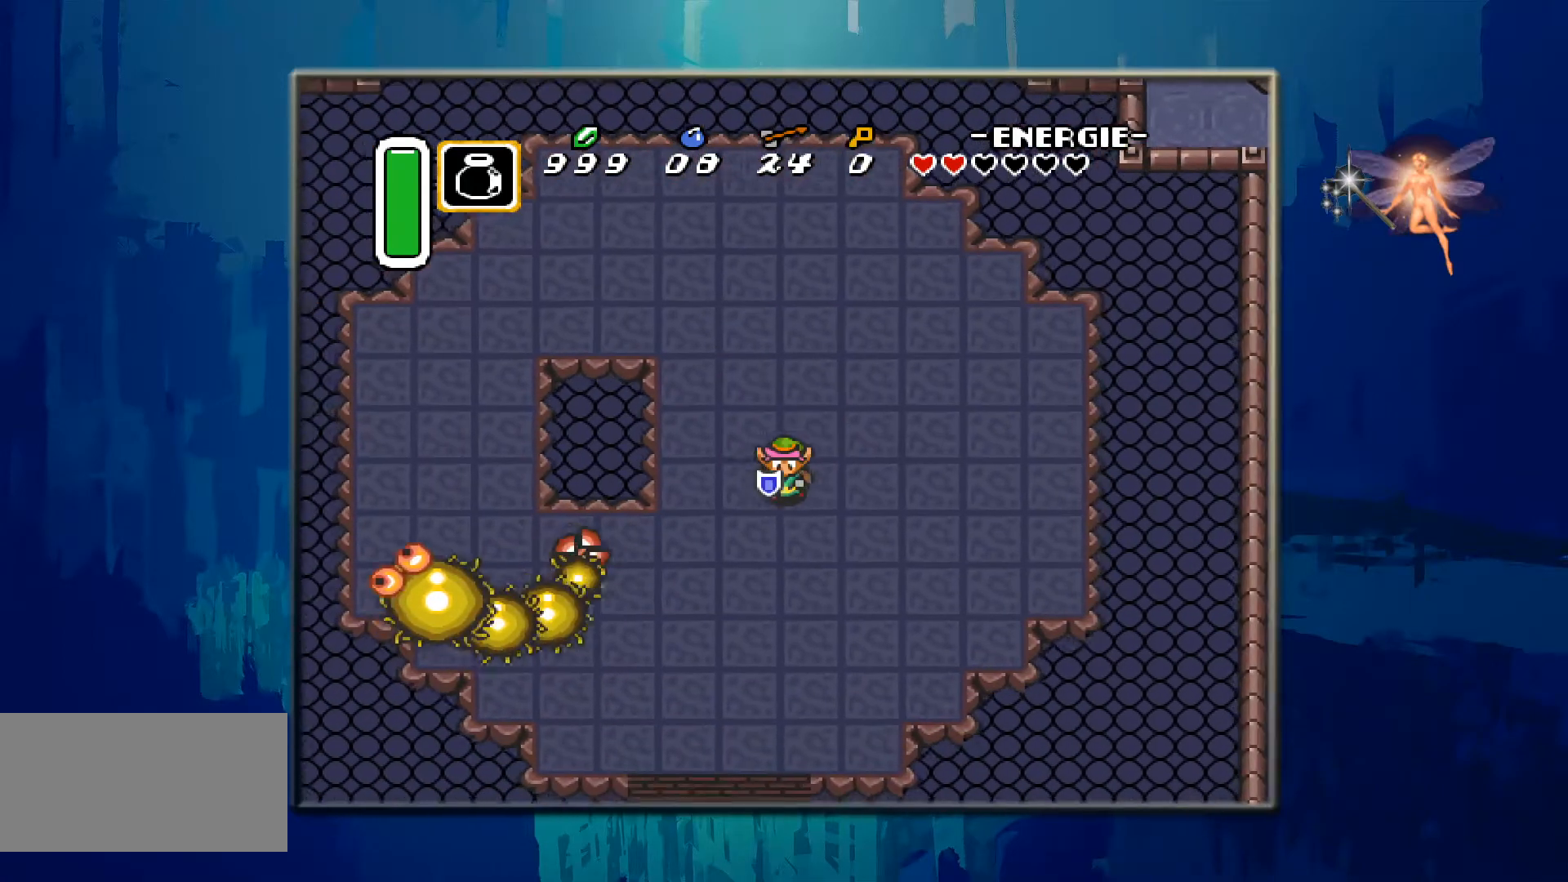
{"buttons": [], "events": [[133, "DPAD_DOWN", "up"], [500, "DPAD_LEFT", "up"]]}
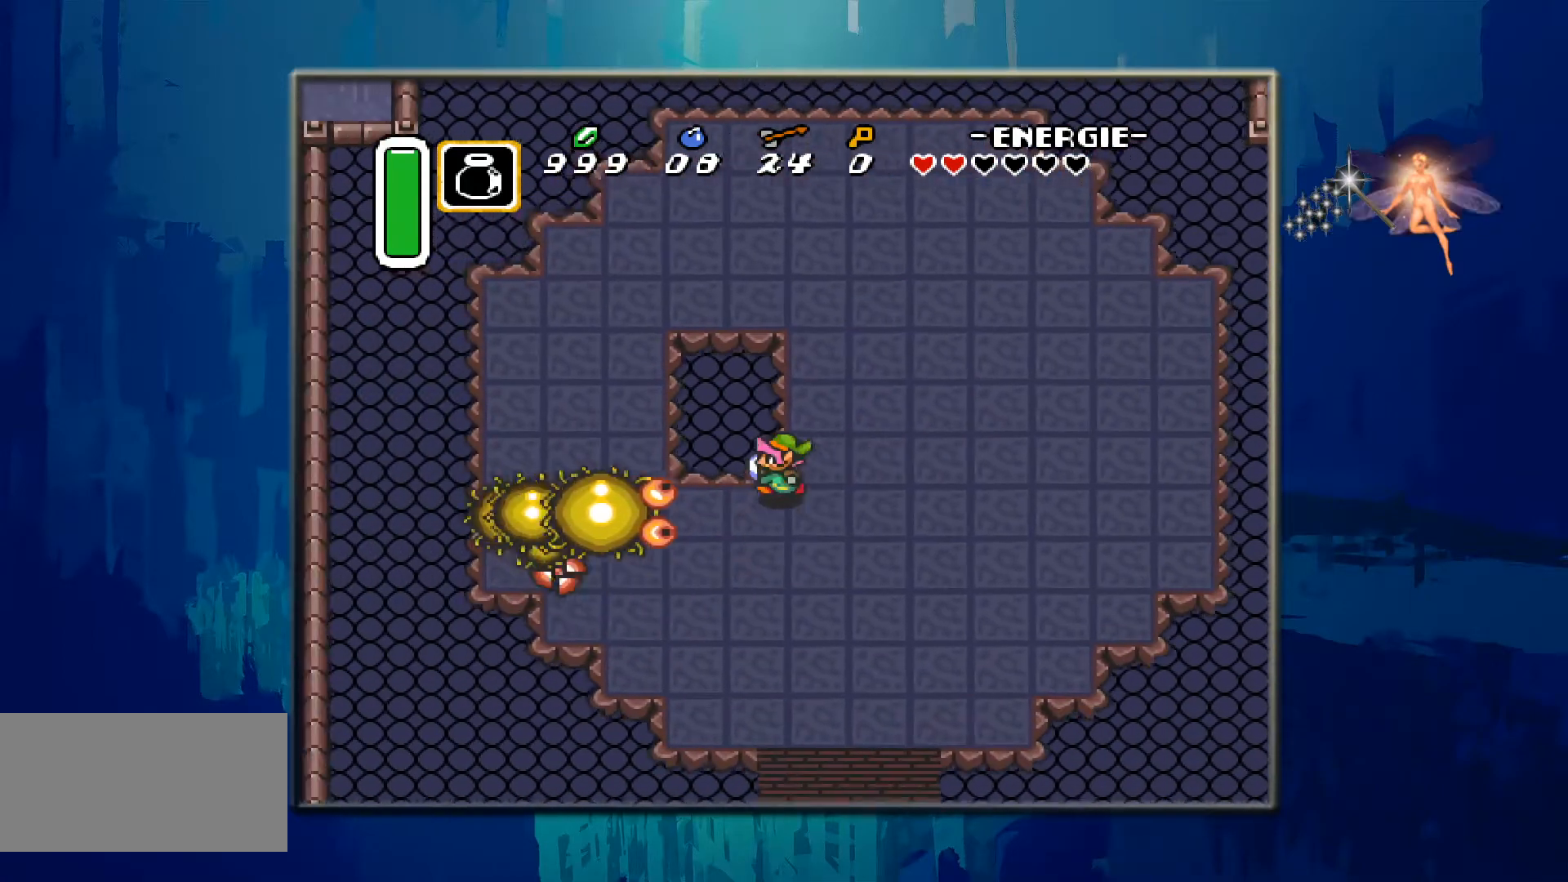
{"buttons": ["DPAD_UP", "DPAD_RIGHT"], "events": [[17, "DPAD_DOWN", "down"], [67, "DPAD_RIGHT", "down"], [133, "DPAD_DOWN", "up"], [333, "DPAD_UP", "down"]]}
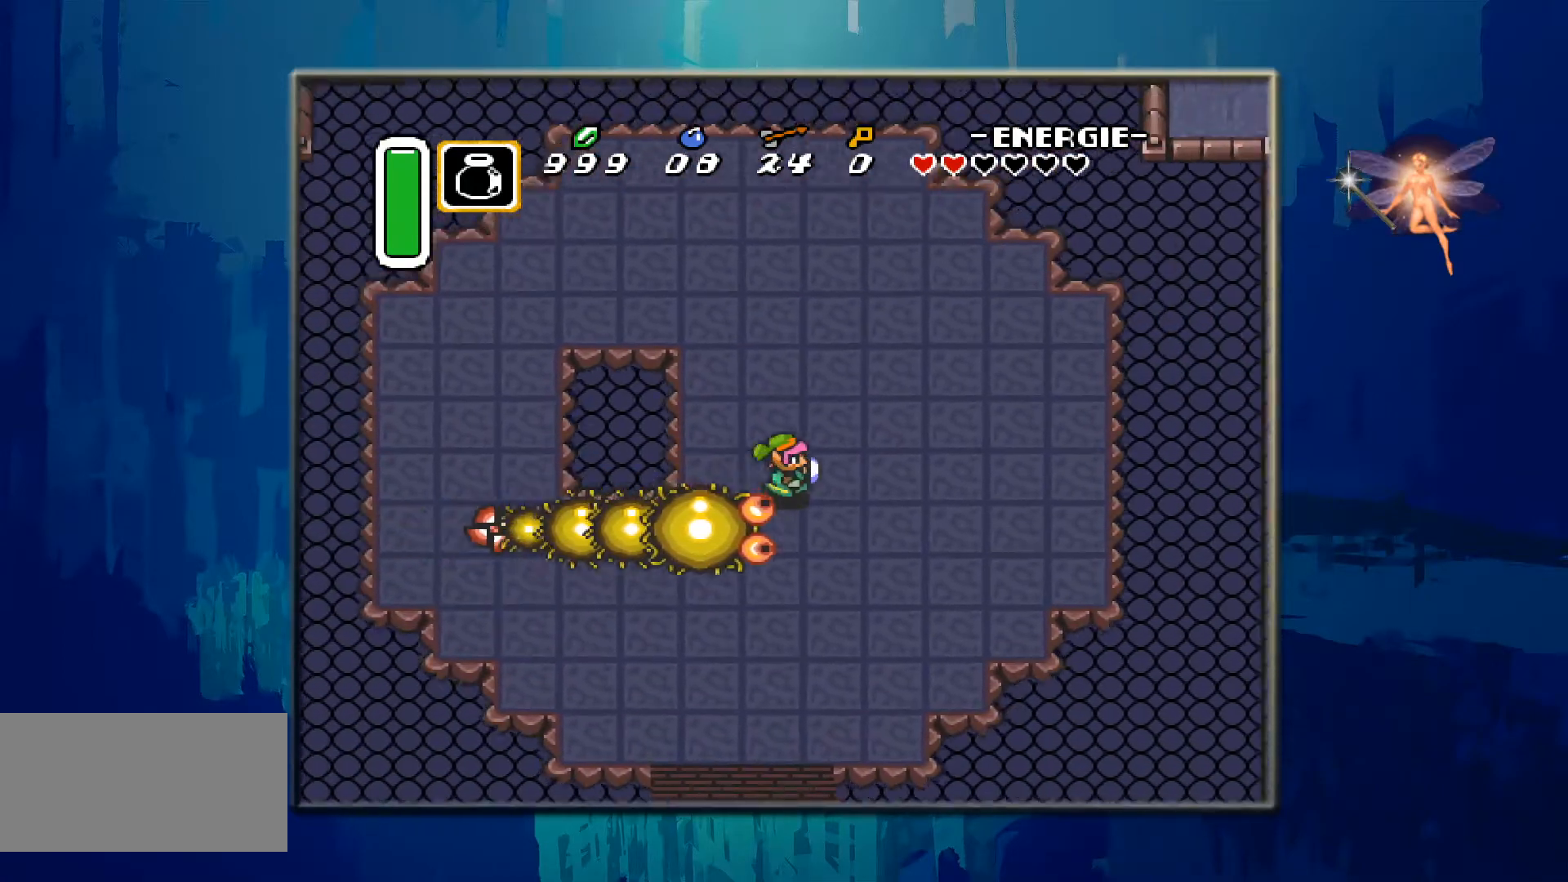
{"buttons": ["B", "DPAD_DOWN"], "events": [[50, "DPAD_RIGHT", "up"], [200, "DPAD_UP", "up"], [250, "DPAD_DOWN", "down"], [400, "B", "down"]]}
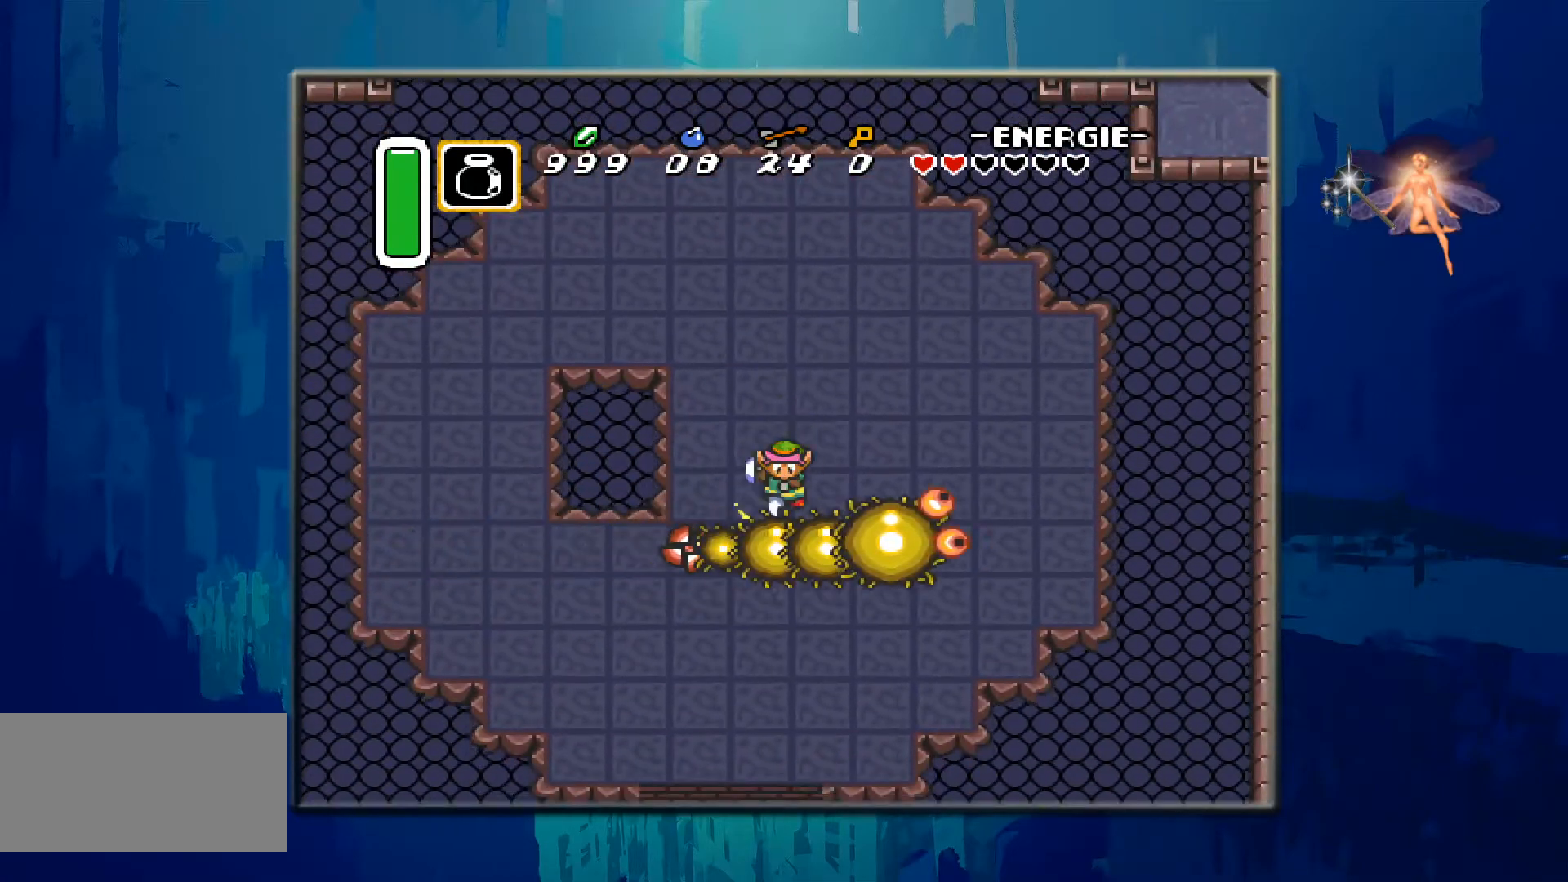
{"buttons": ["B", "DPAD_DOWN"], "events": [[50, "B", "up"], [50, "DPAD_DOWN", "up"], [117, "B", "down"], [267, "B", "up"], [333, "B", "down"], [450, "DPAD_DOWN", "down"]]}
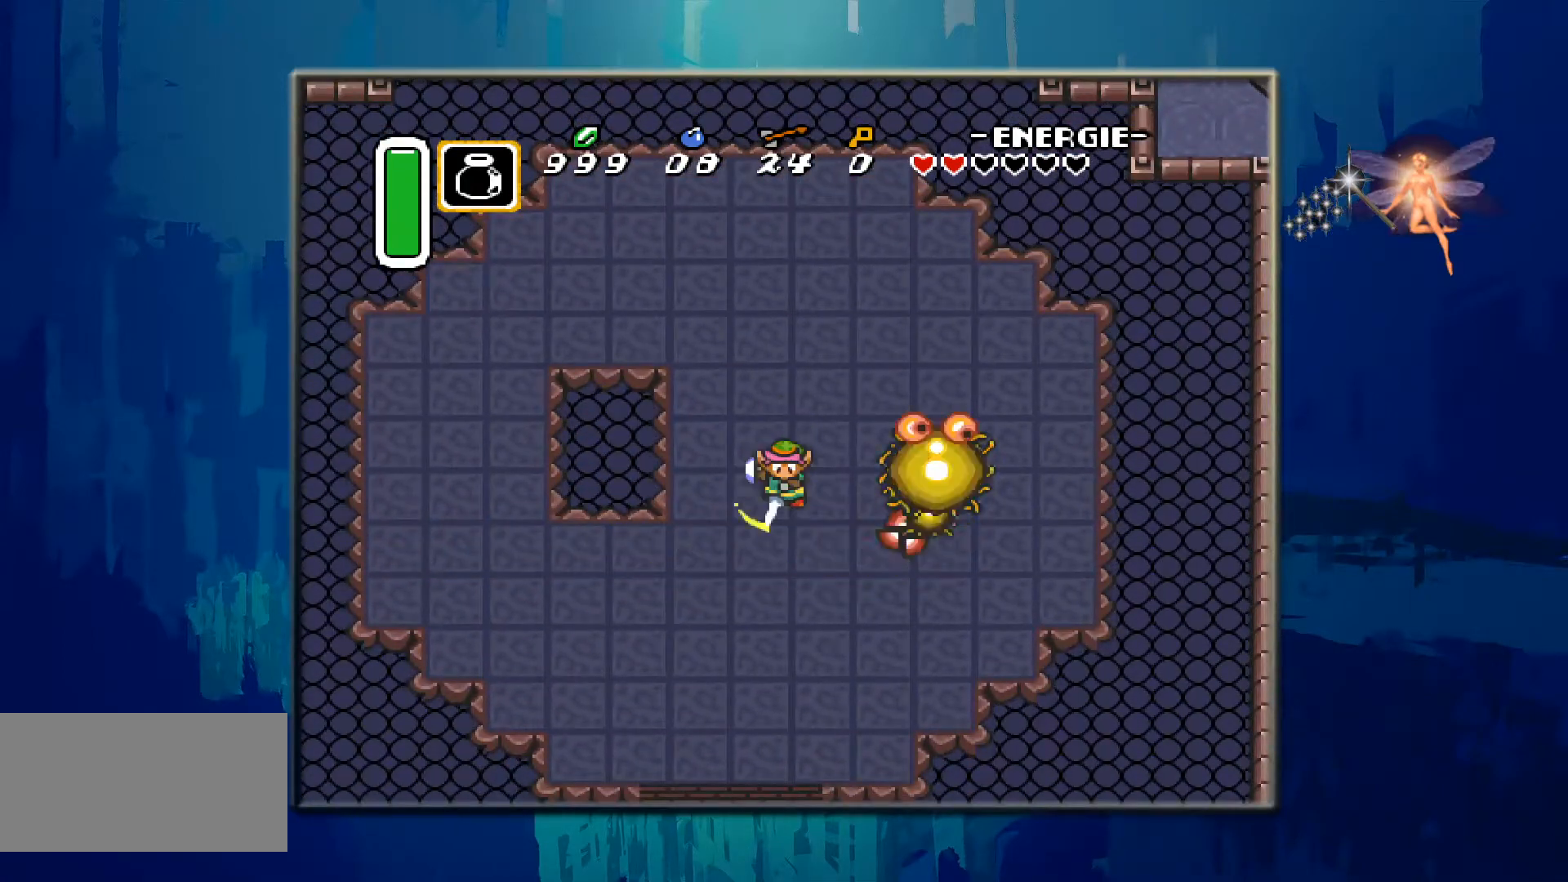
{"buttons": ["DPAD_DOWN"], "events": [[33, "B", "up"]]}
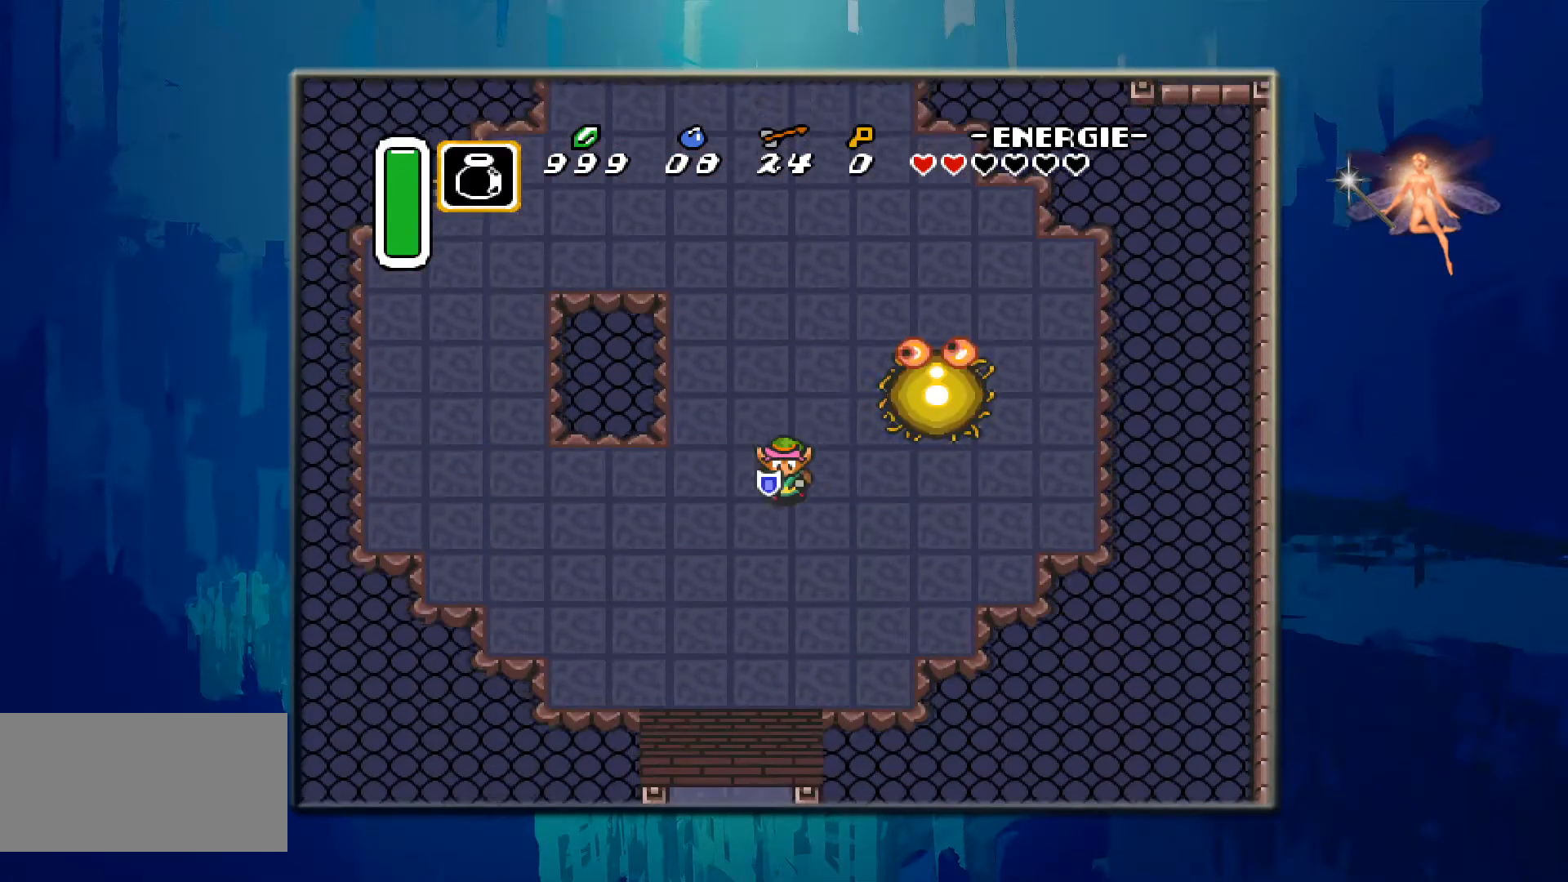
{"buttons": [], "events": [[267, "DPAD_DOWN", "up"]]}
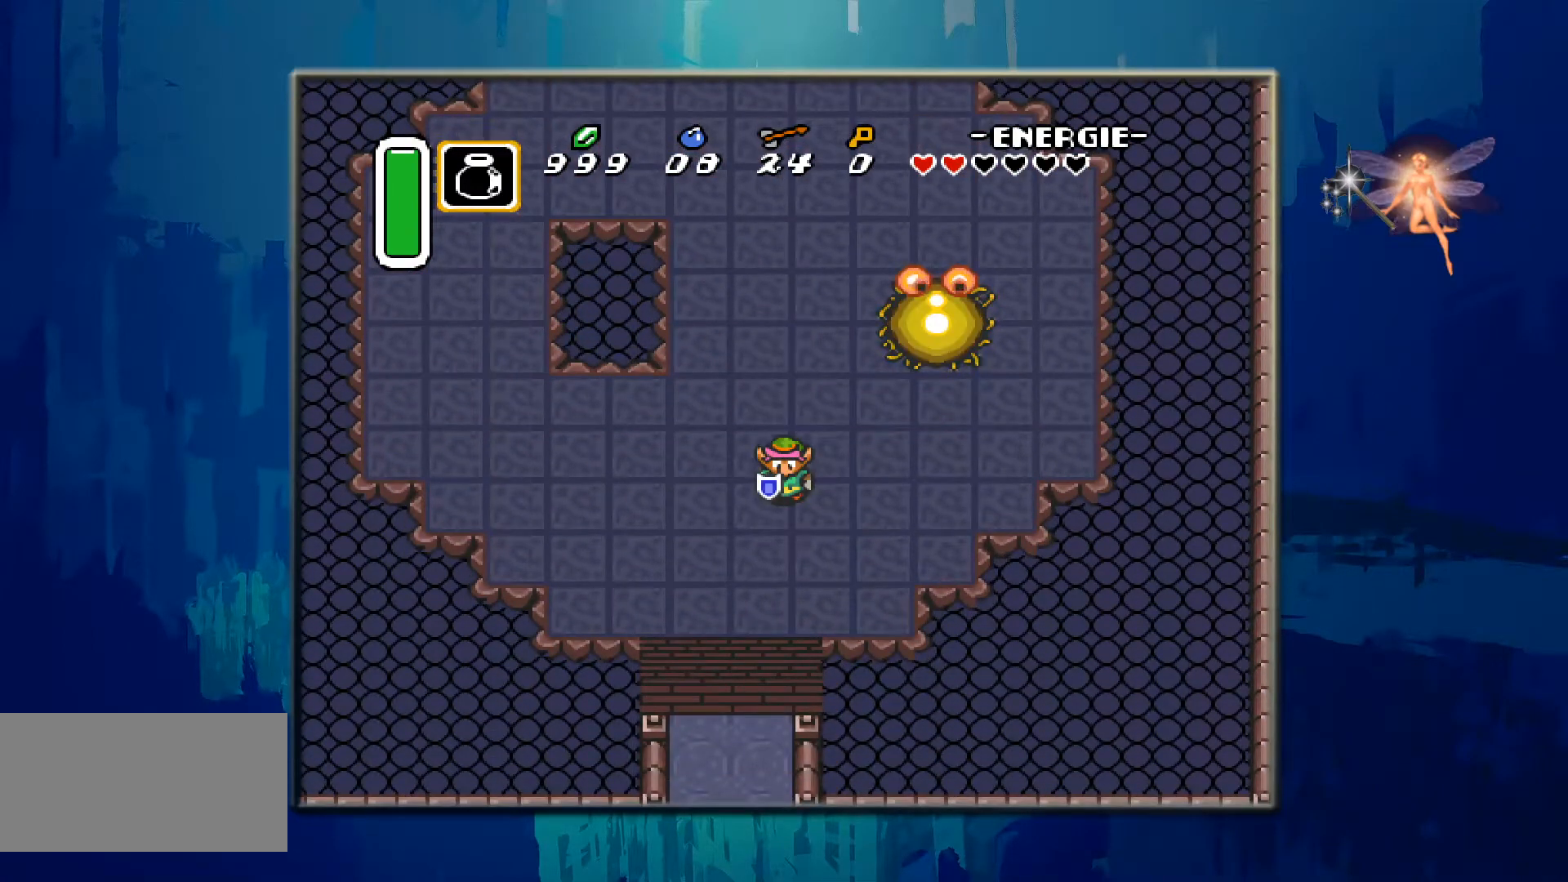
{"buttons": [], "events": []}
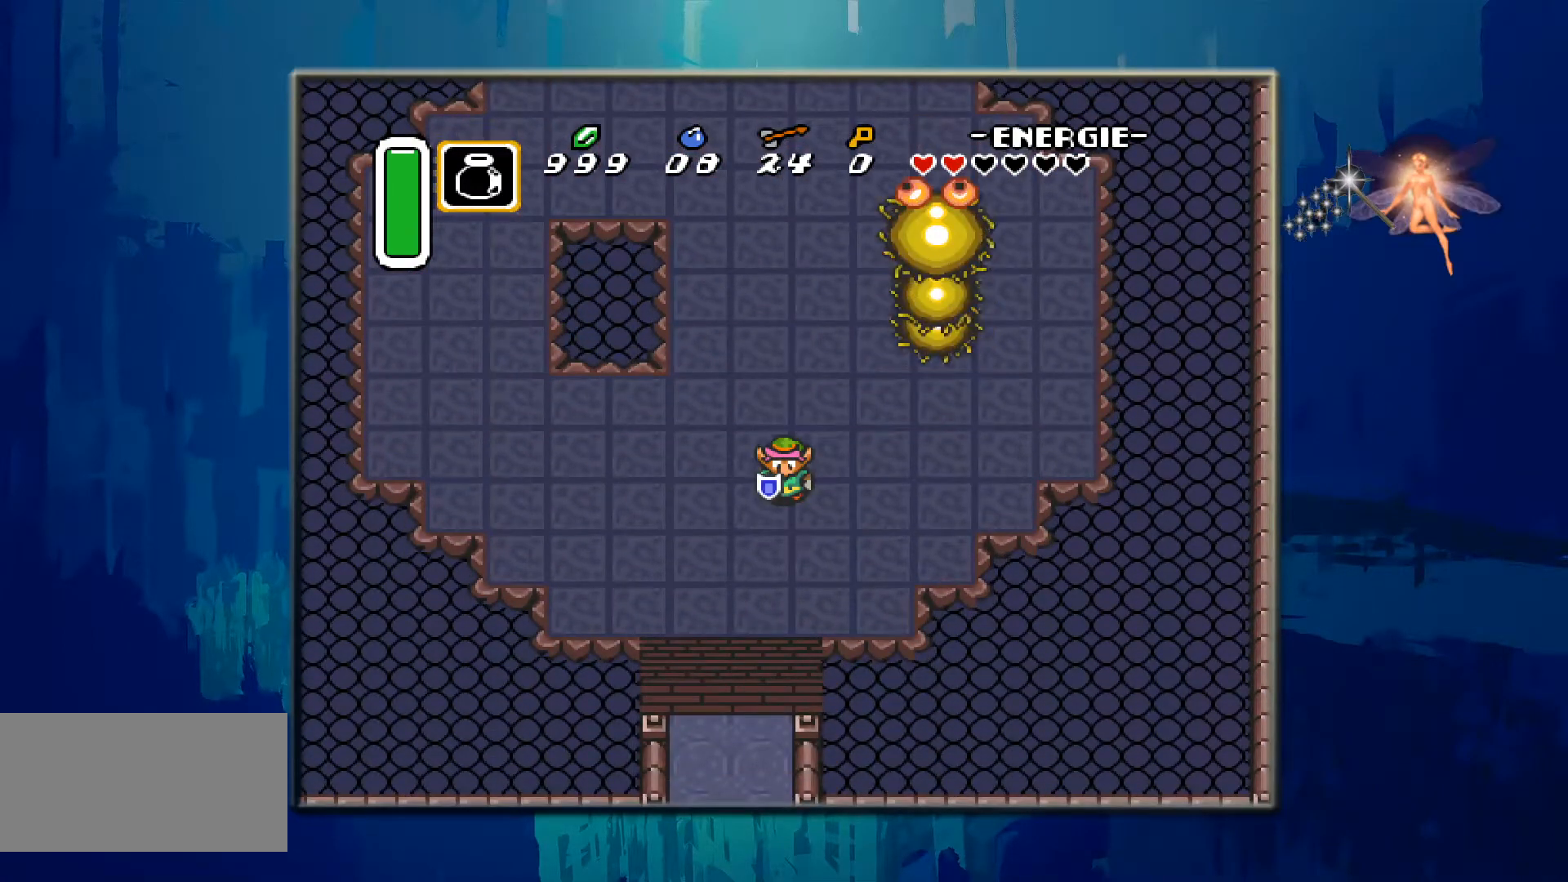
{"buttons": [], "events": [[217, "DPAD_RIGHT", "down"], [467, "DPAD_RIGHT", "up"]]}
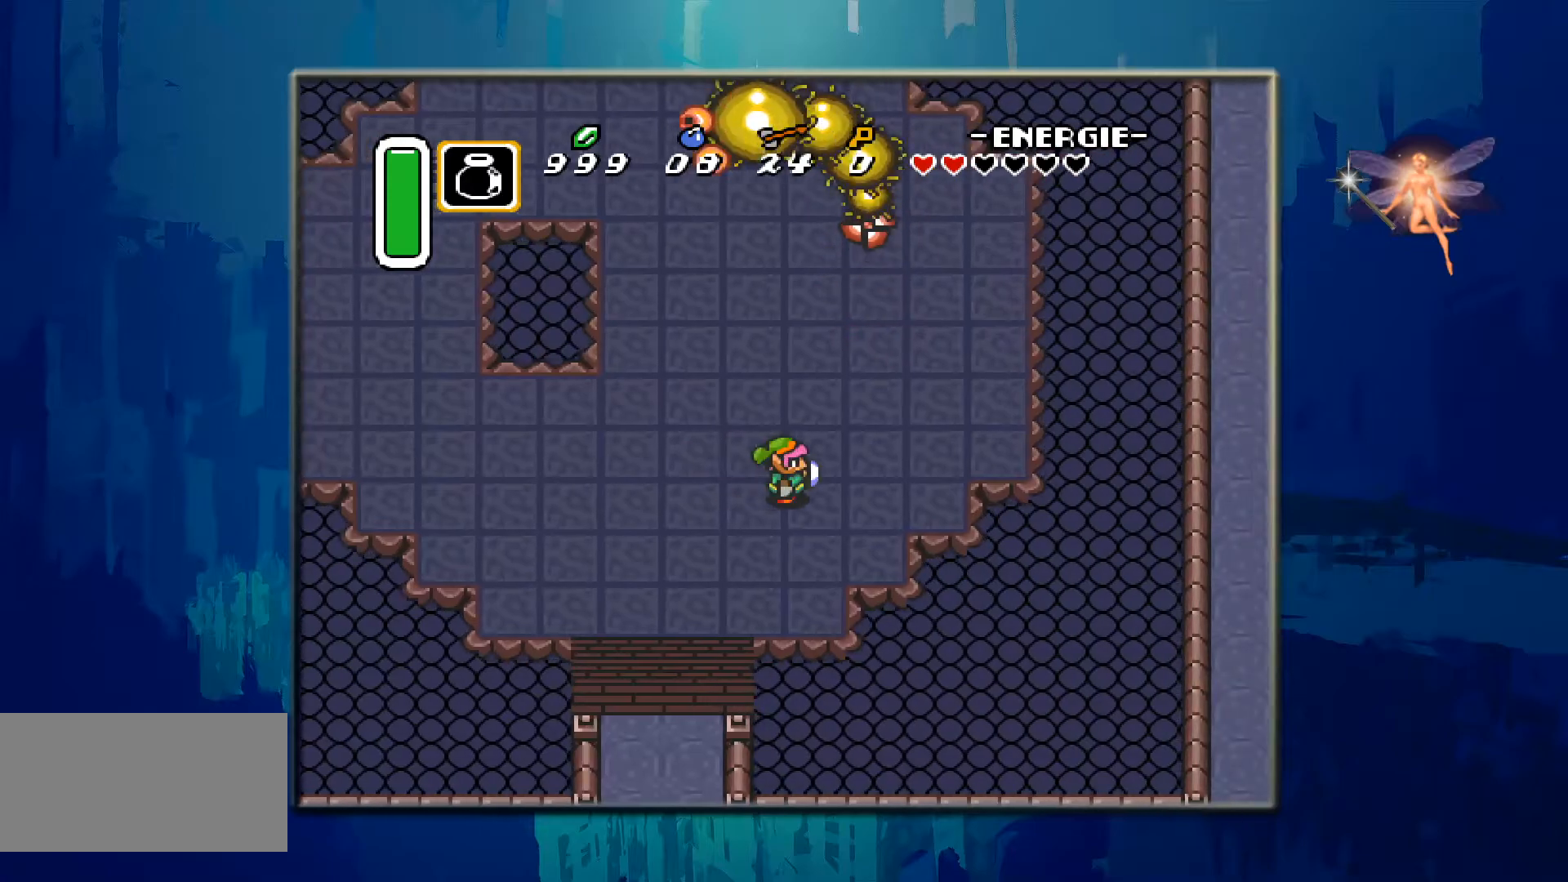
{"buttons": ["DPAD_UP", "DPAD_RIGHT"], "events": [[150, "DPAD_RIGHT", "down"], [333, "DPAD_UP", "down"]]}